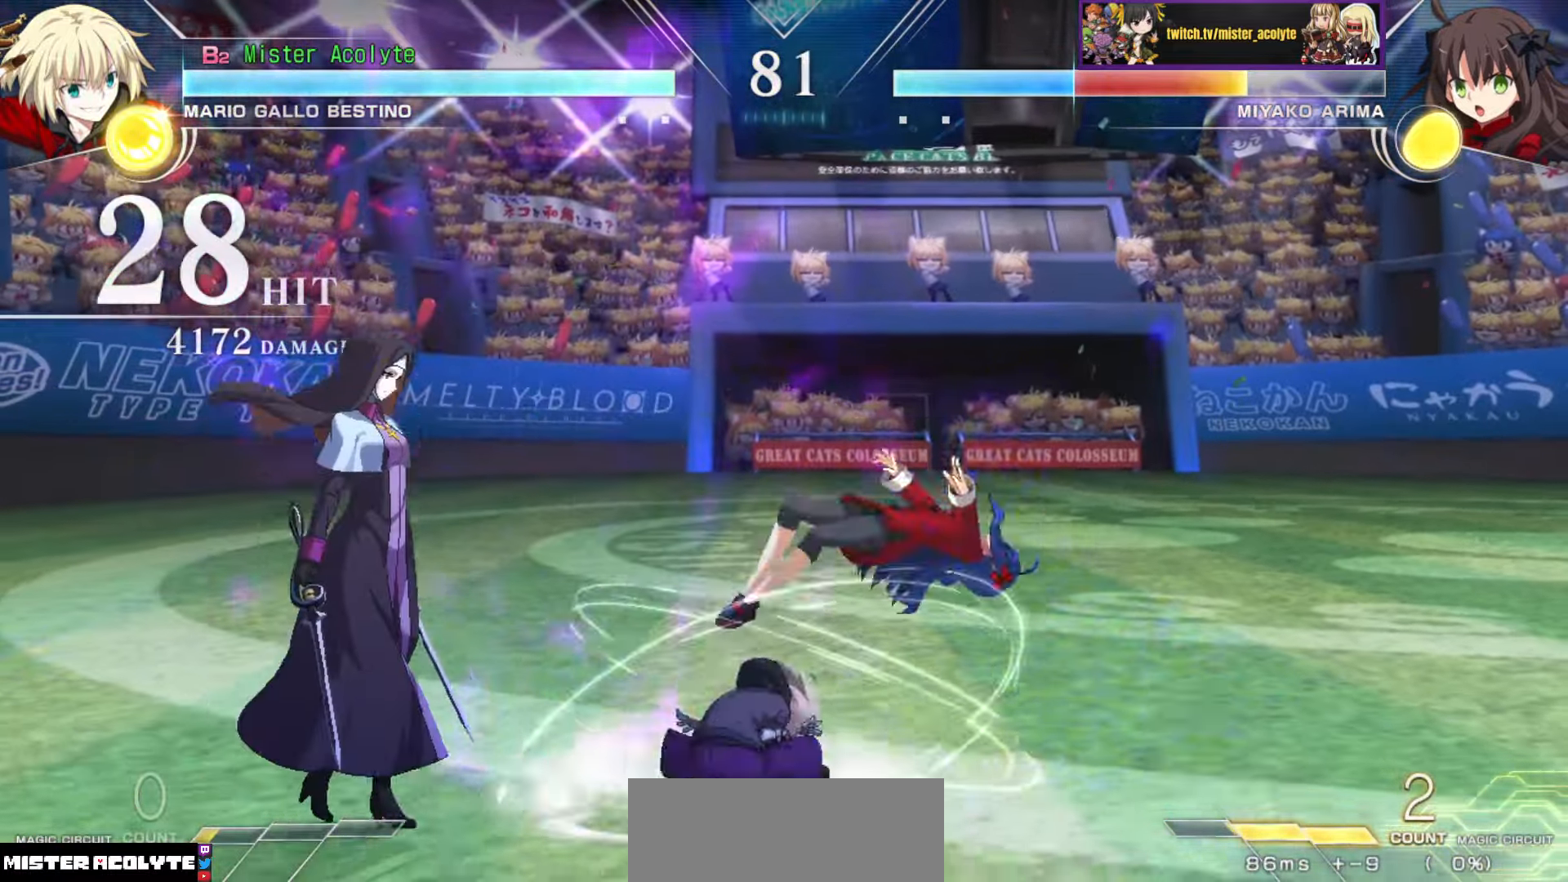
Gameplay with a controller (PlayStation layout); each line is a JSON object with the inputs held at the frame after it. "events" lists button and stick changes between this image and that frame as [ms after this image, input, new state], when the widget could be followed in between. Not read: DPAD_DOWN DPAD_LEFT DPAD_RIGHT DPAD_UP L1 L2 L3 R3 SELECT START left_stick right_stick.
{"buttons": ["TRIANGLE"], "events": [[367, "TRIANGLE", "down"]]}
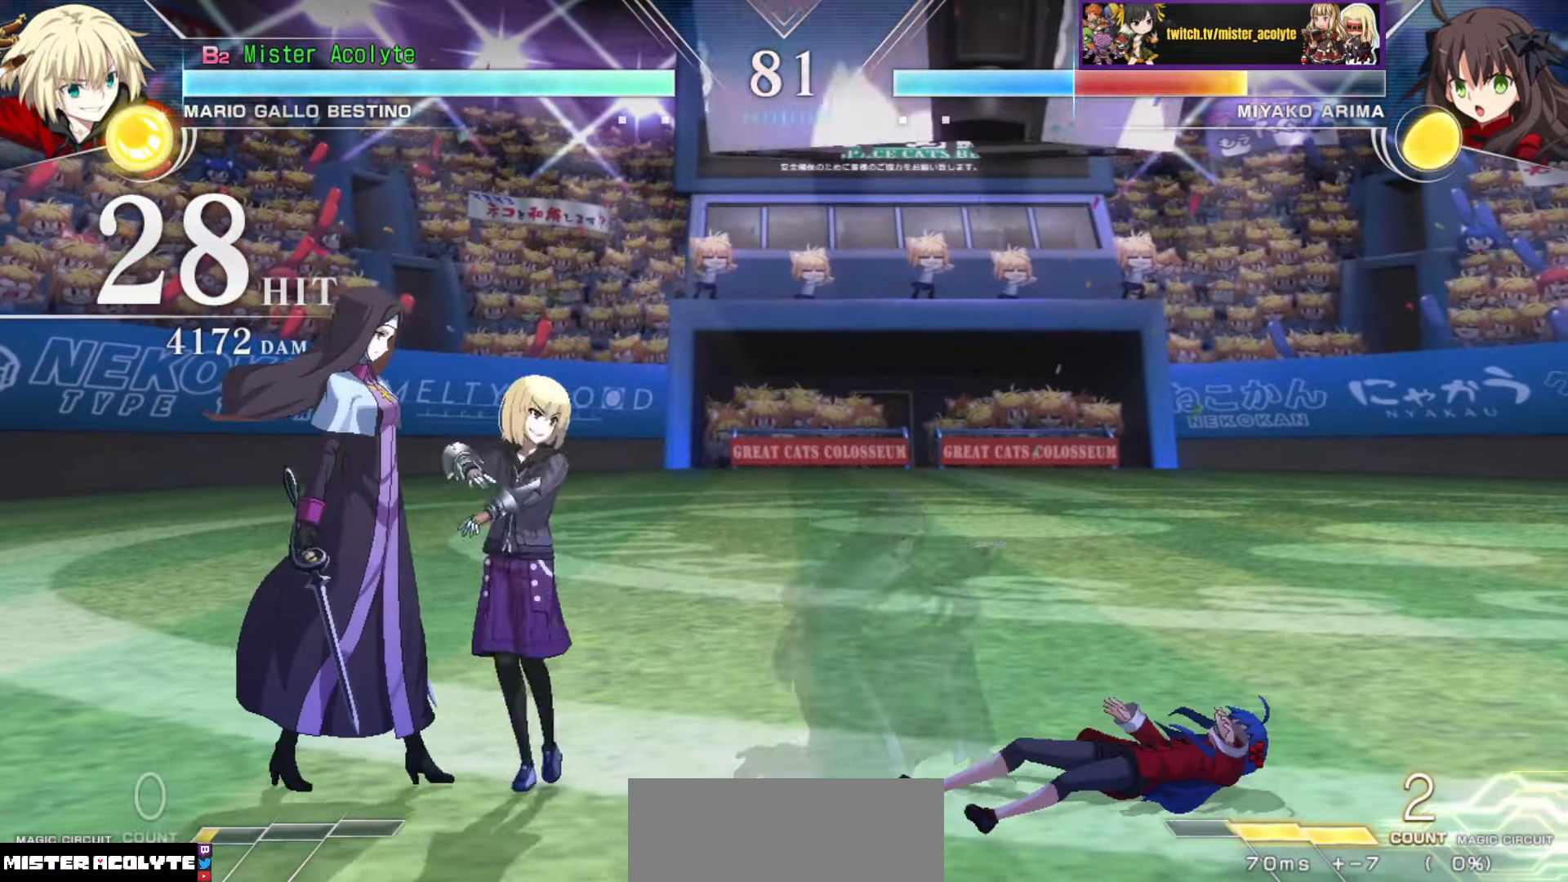
{"buttons": [], "events": [[34, "TRIANGLE", "up"]]}
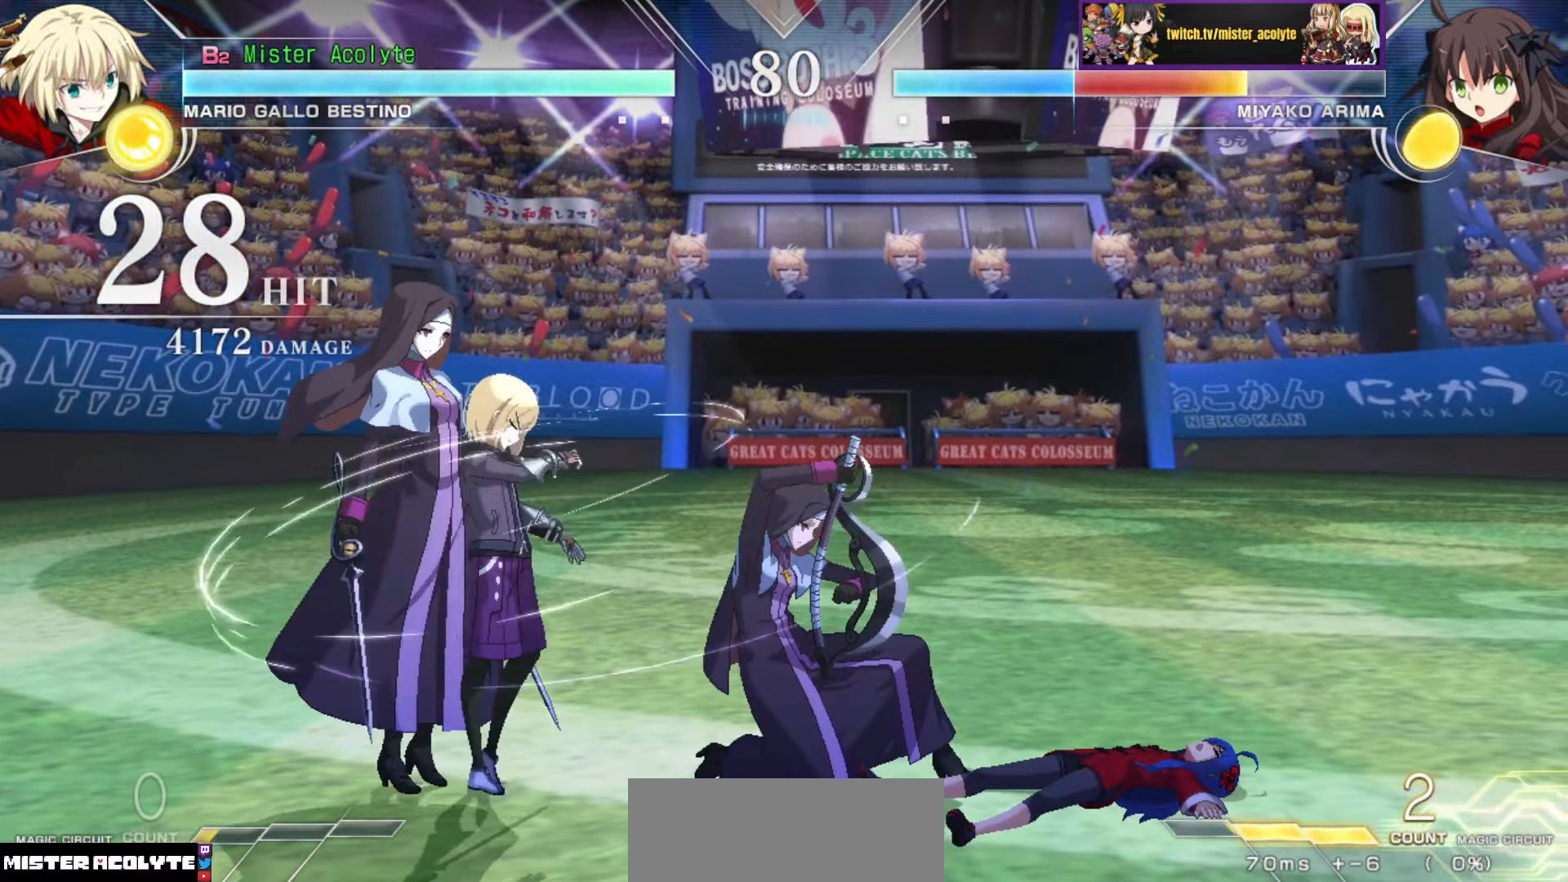
{"buttons": [], "events": []}
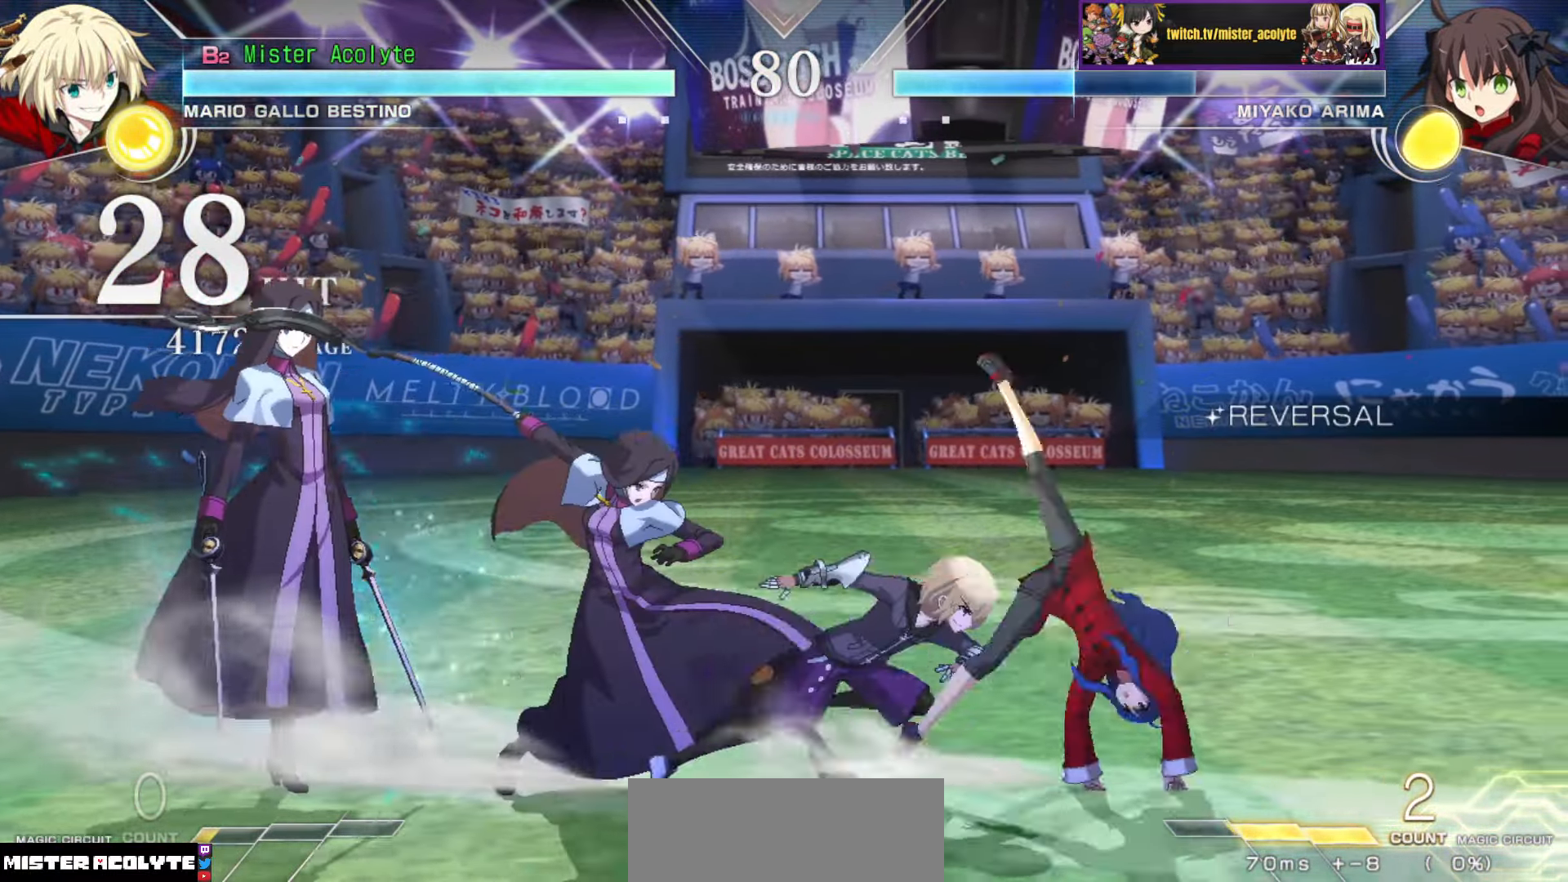
{"buttons": [], "events": [[150, "SQUARE", "down"], [250, "SQUARE", "up"], [334, "TRIANGLE", "down"], [467, "TRIANGLE", "up"]]}
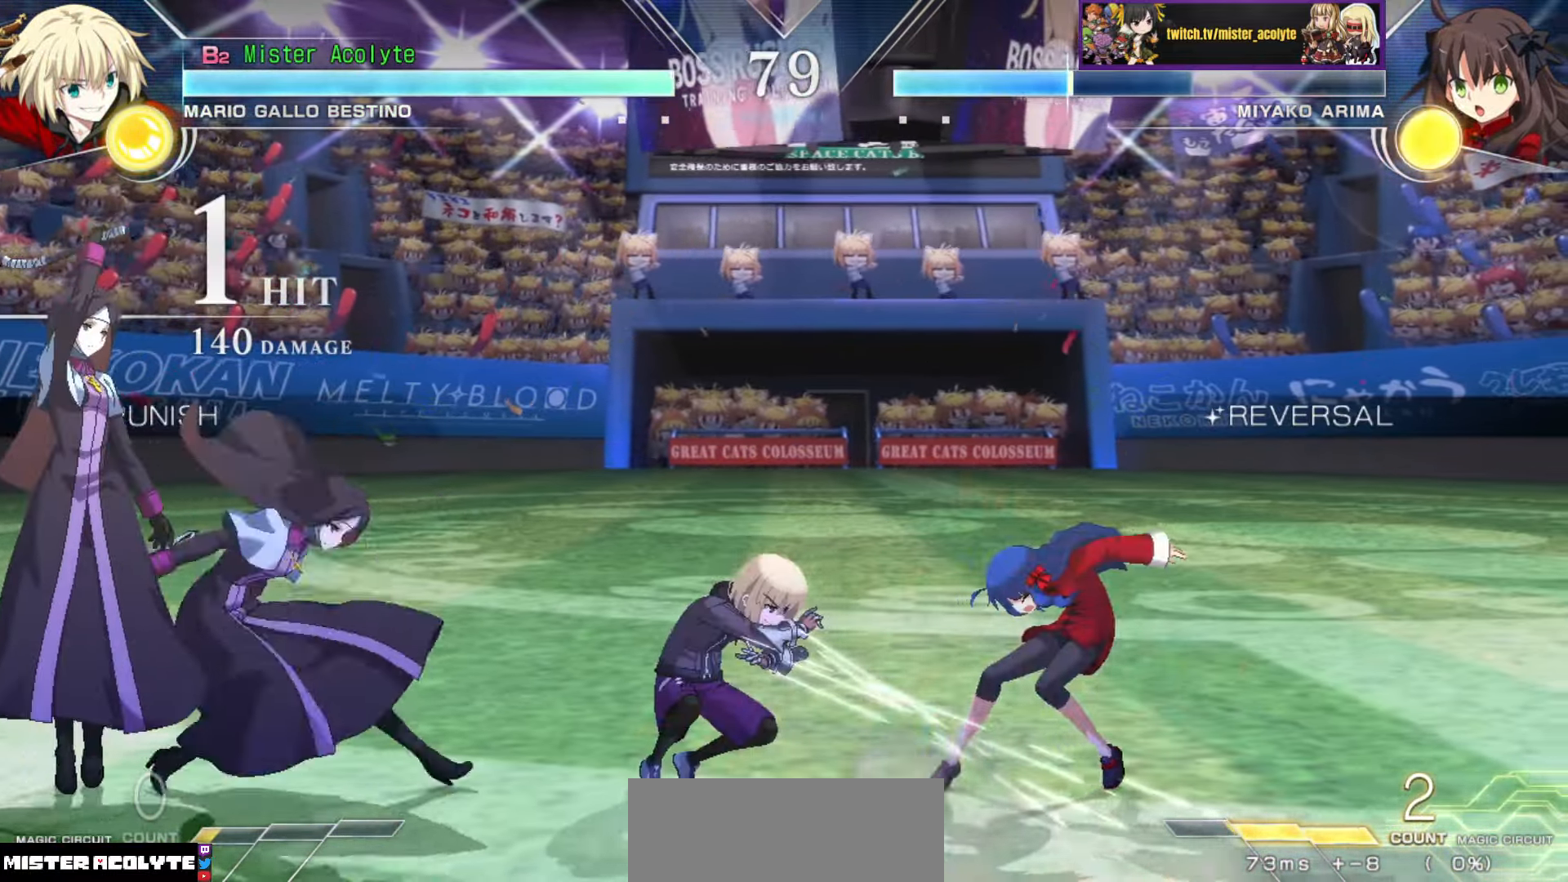
{"buttons": []}
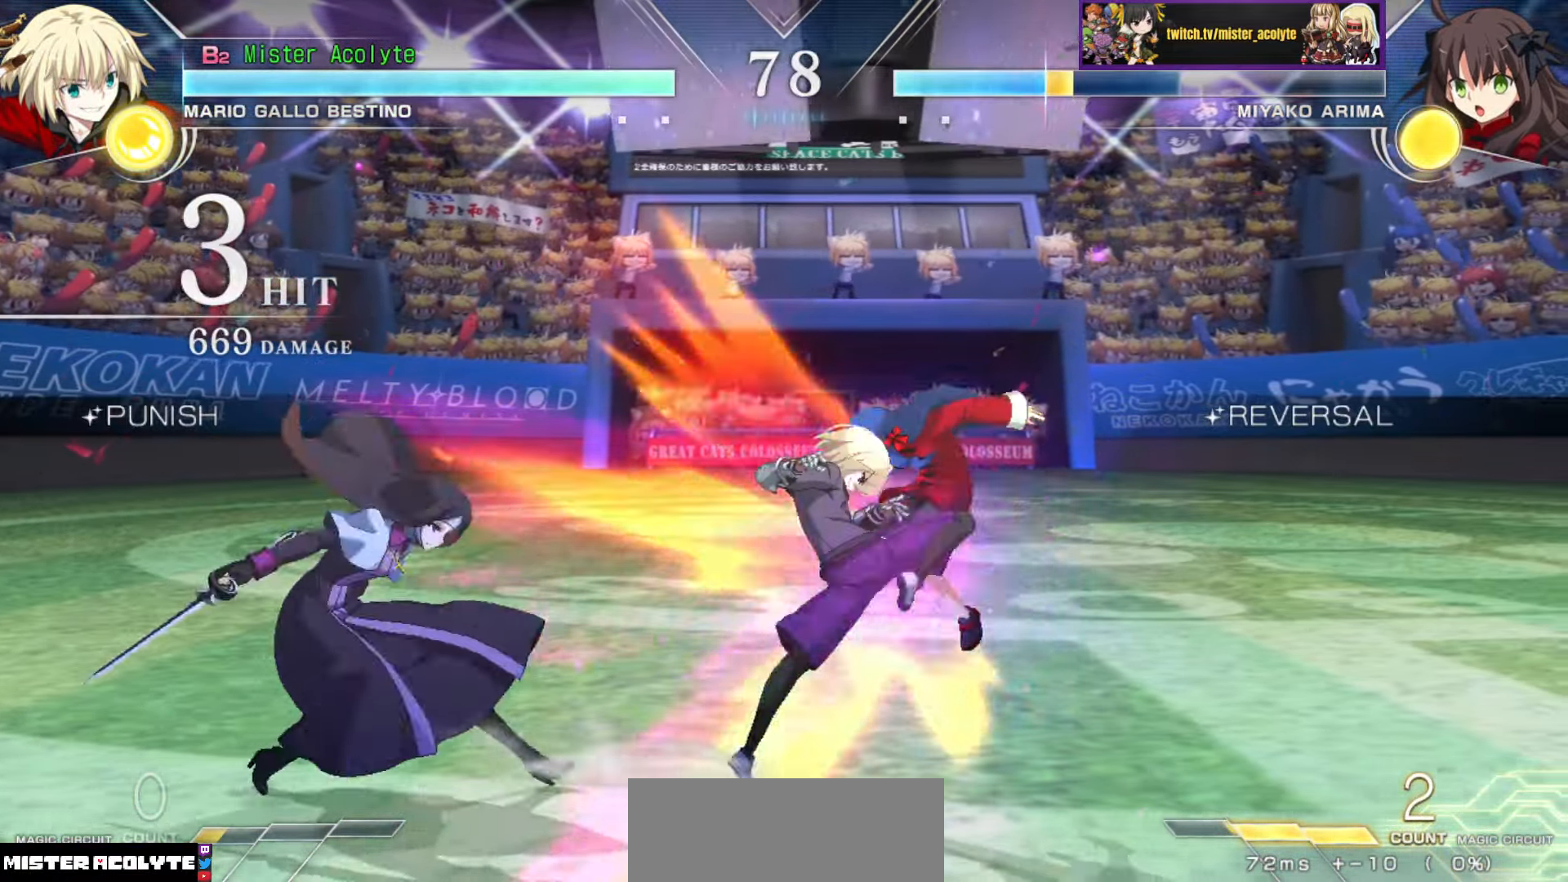
{"buttons": [], "events": [[267, "TRIANGLE", "down"], [384, "TRIANGLE", "up"]]}
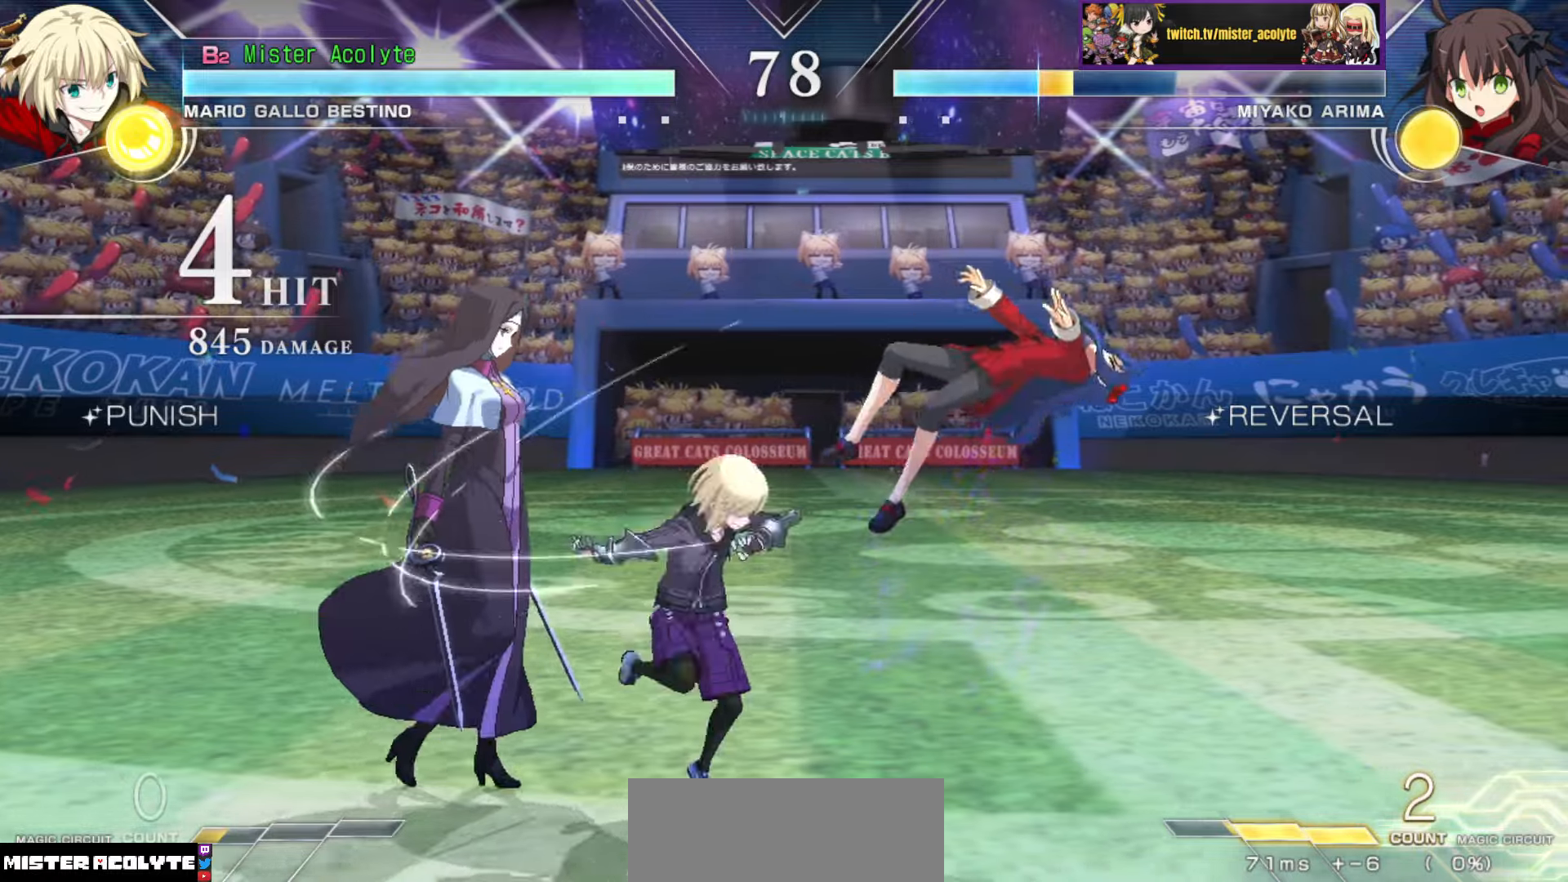
{"buttons": ["TRIANGLE"], "events": [[500, "TRIANGLE", "down"]]}
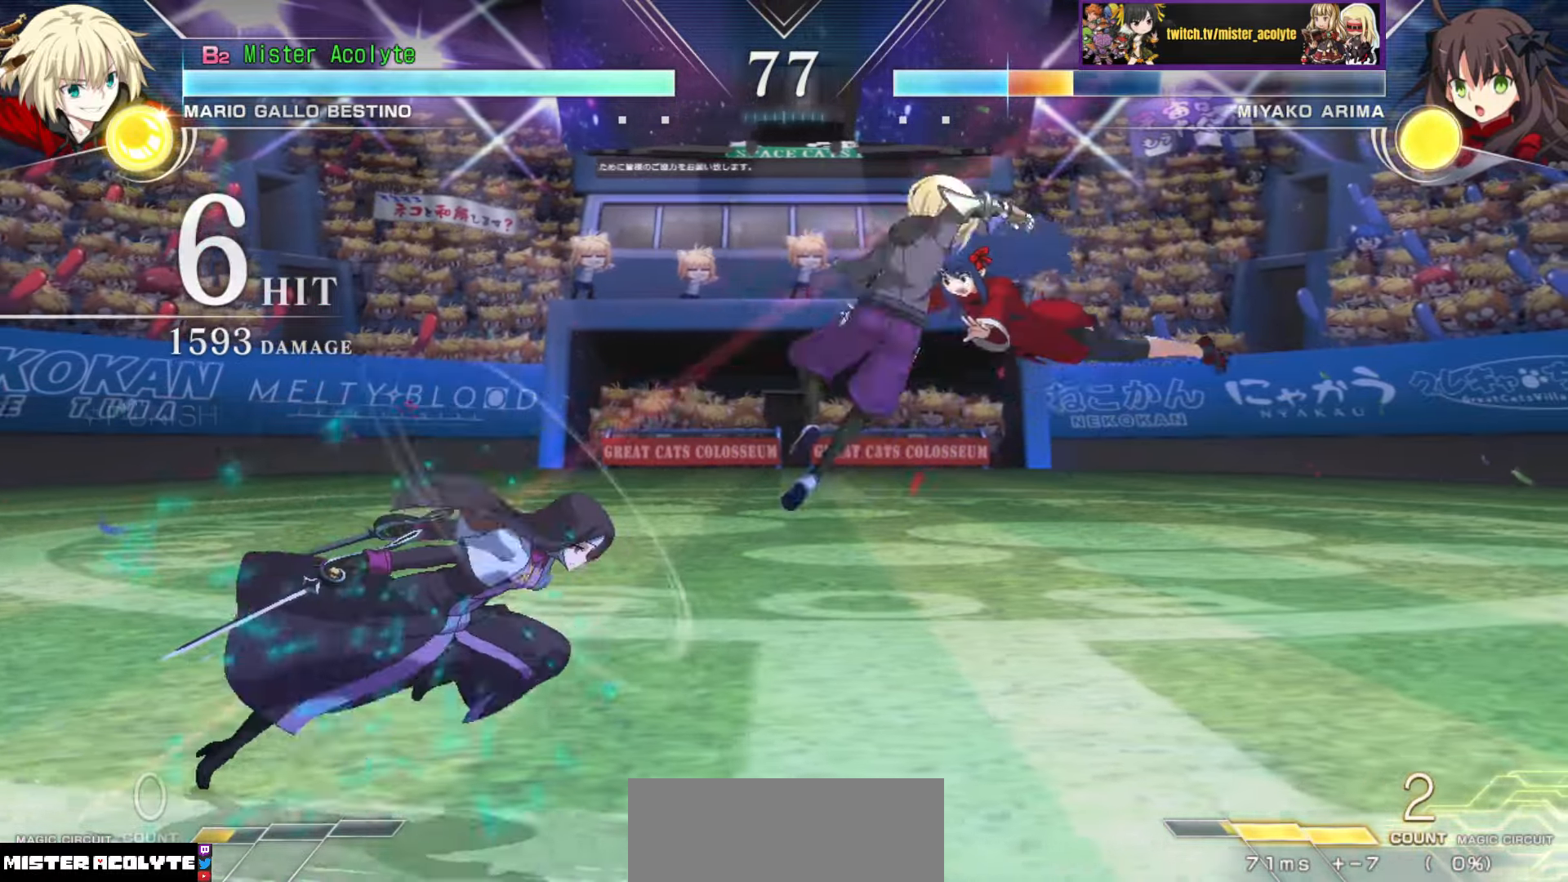
{"buttons": [], "events": [[117, "TRIANGLE", "up"], [317, "CIRCLE", "down"], [417, "CIRCLE", "up"]]}
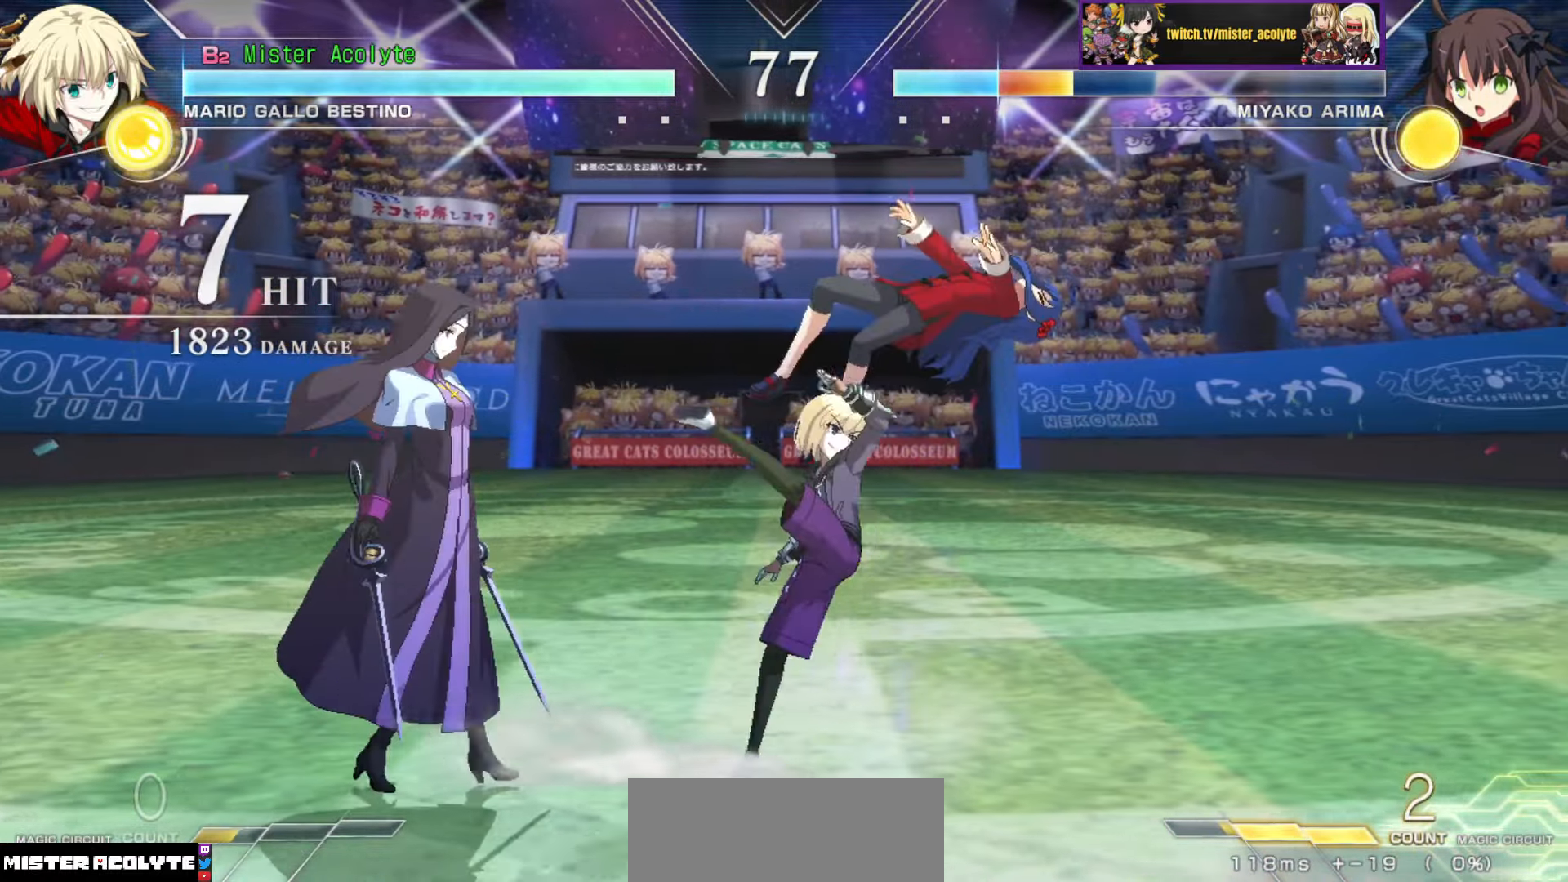
{"buttons": ["SQUARE"], "events": [[417, "SQUARE", "down"]]}
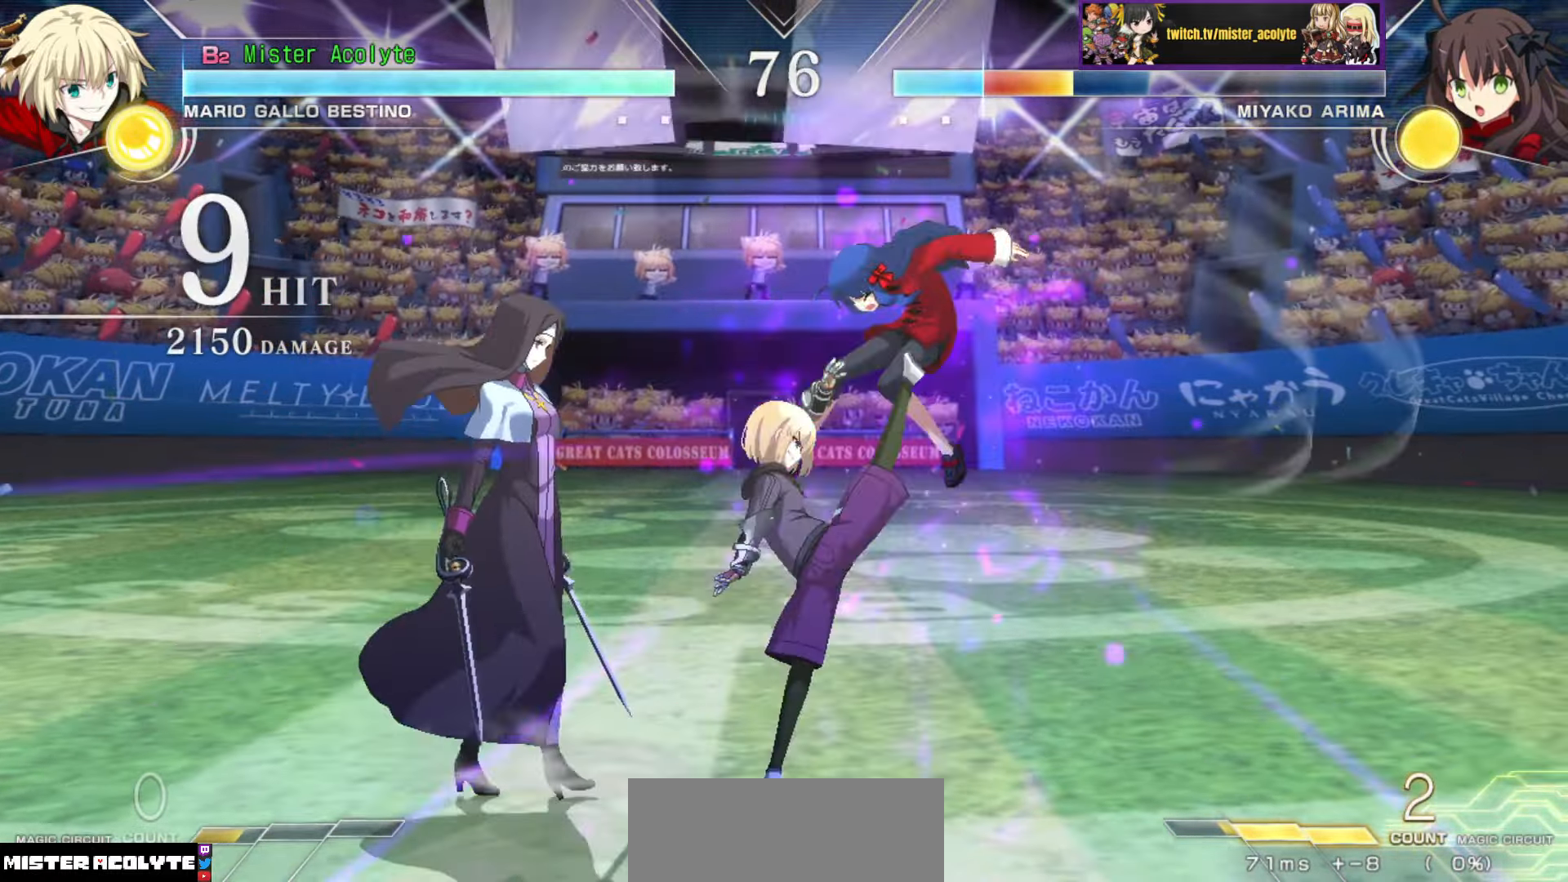
{"buttons": [], "events": [[17, "SQUARE", "up"]]}
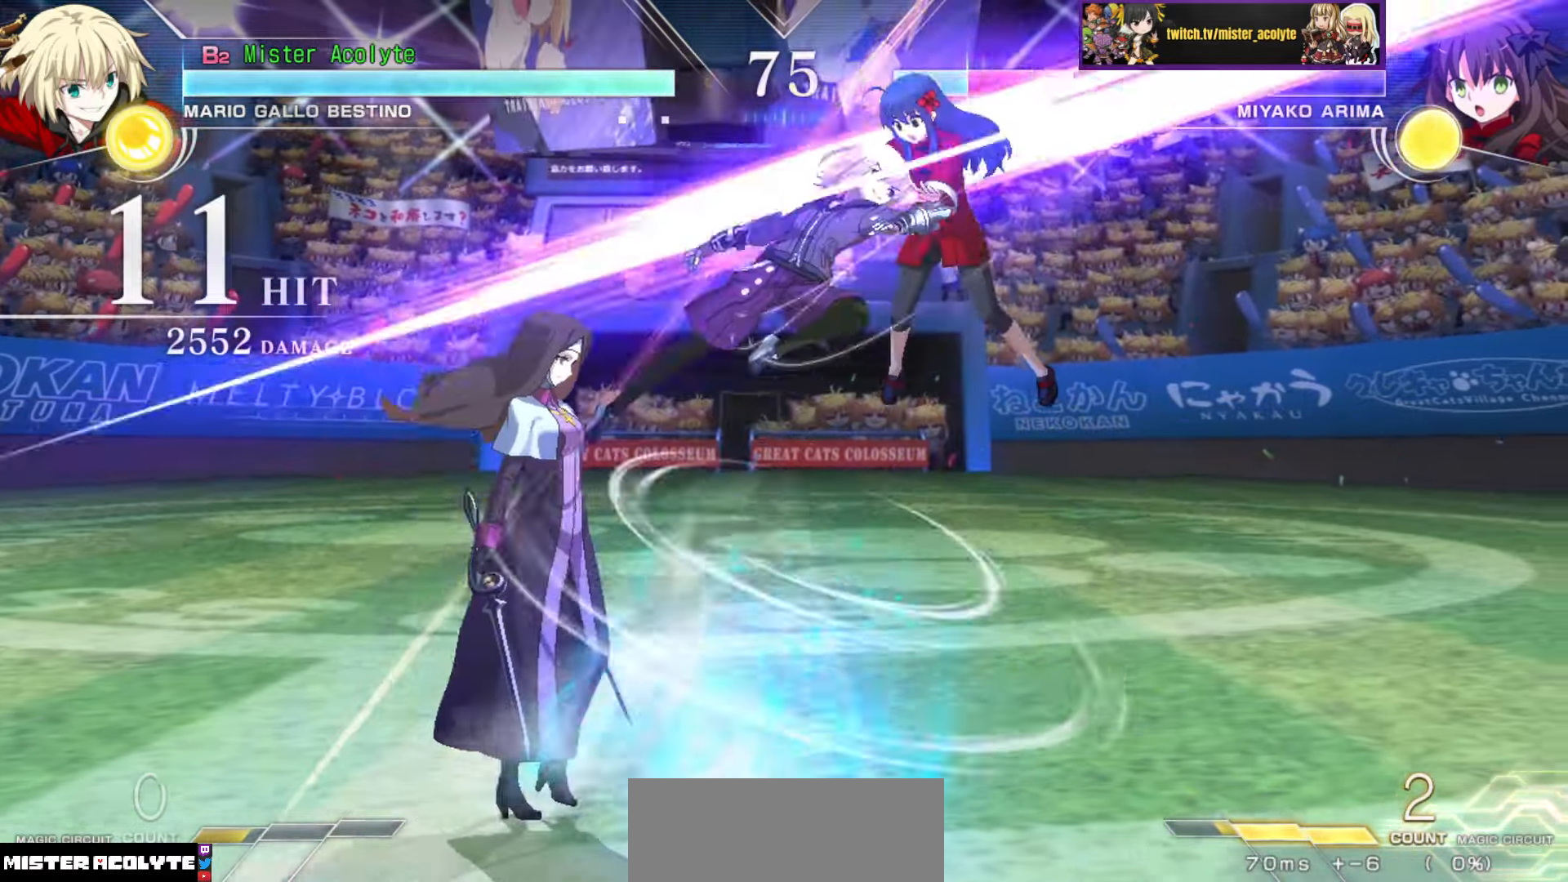
{"buttons": [], "events": [[17, "TRIANGLE", "down"], [134, "TRIANGLE", "up"], [367, "TRIANGLE", "down"], [467, "TRIANGLE", "up"]]}
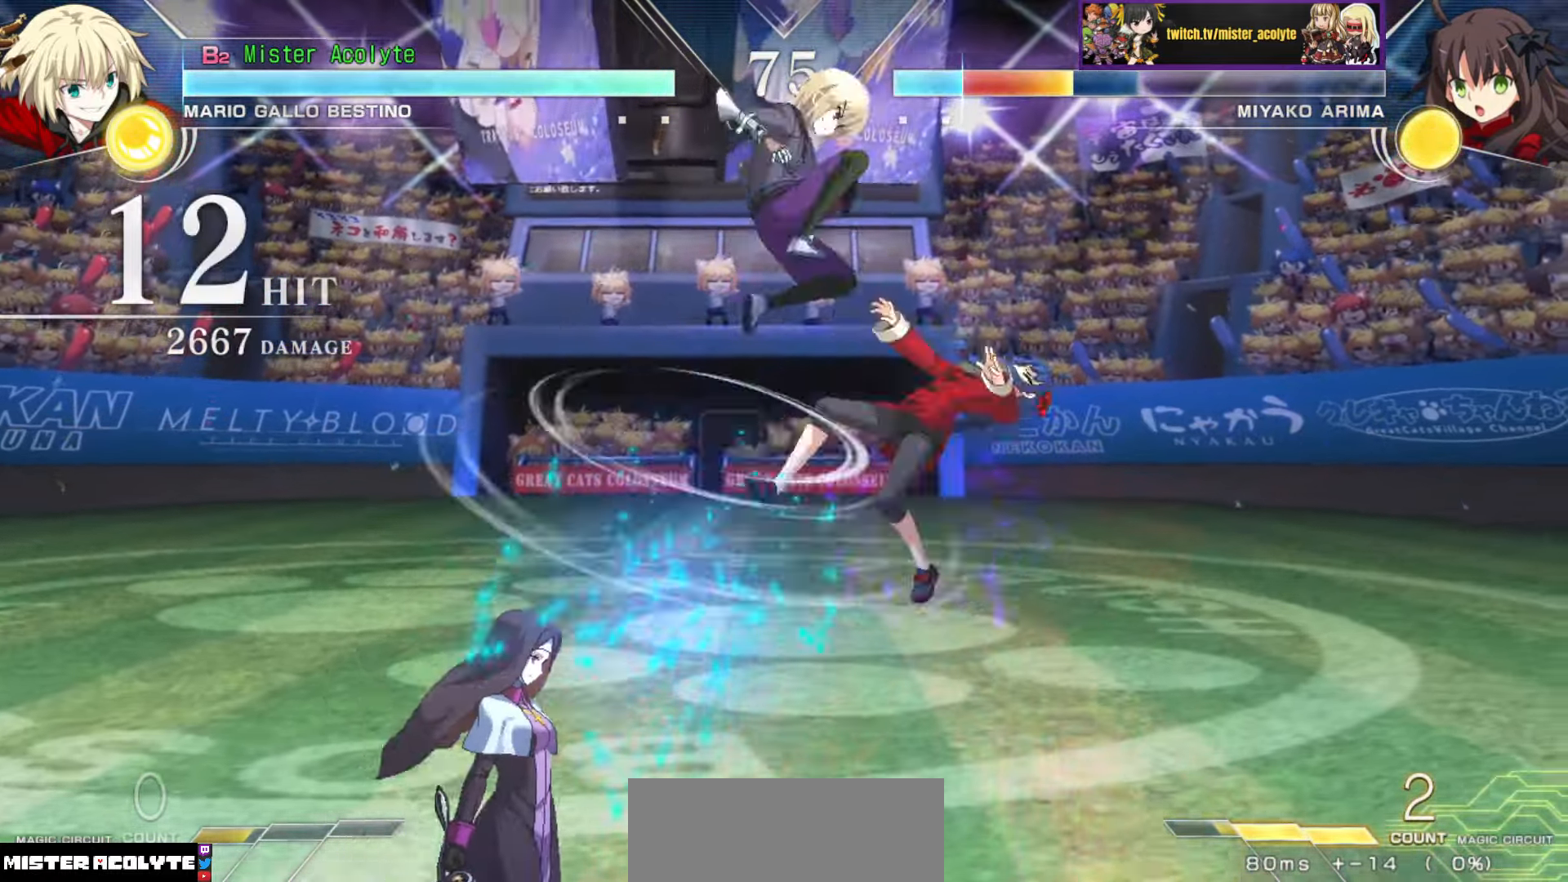
{"buttons": [], "events": [[100, "CIRCLE", "down"], [100, "TRIANGLE", "down"], [217, "CIRCLE", "up"], [217, "TRIANGLE", "up"]]}
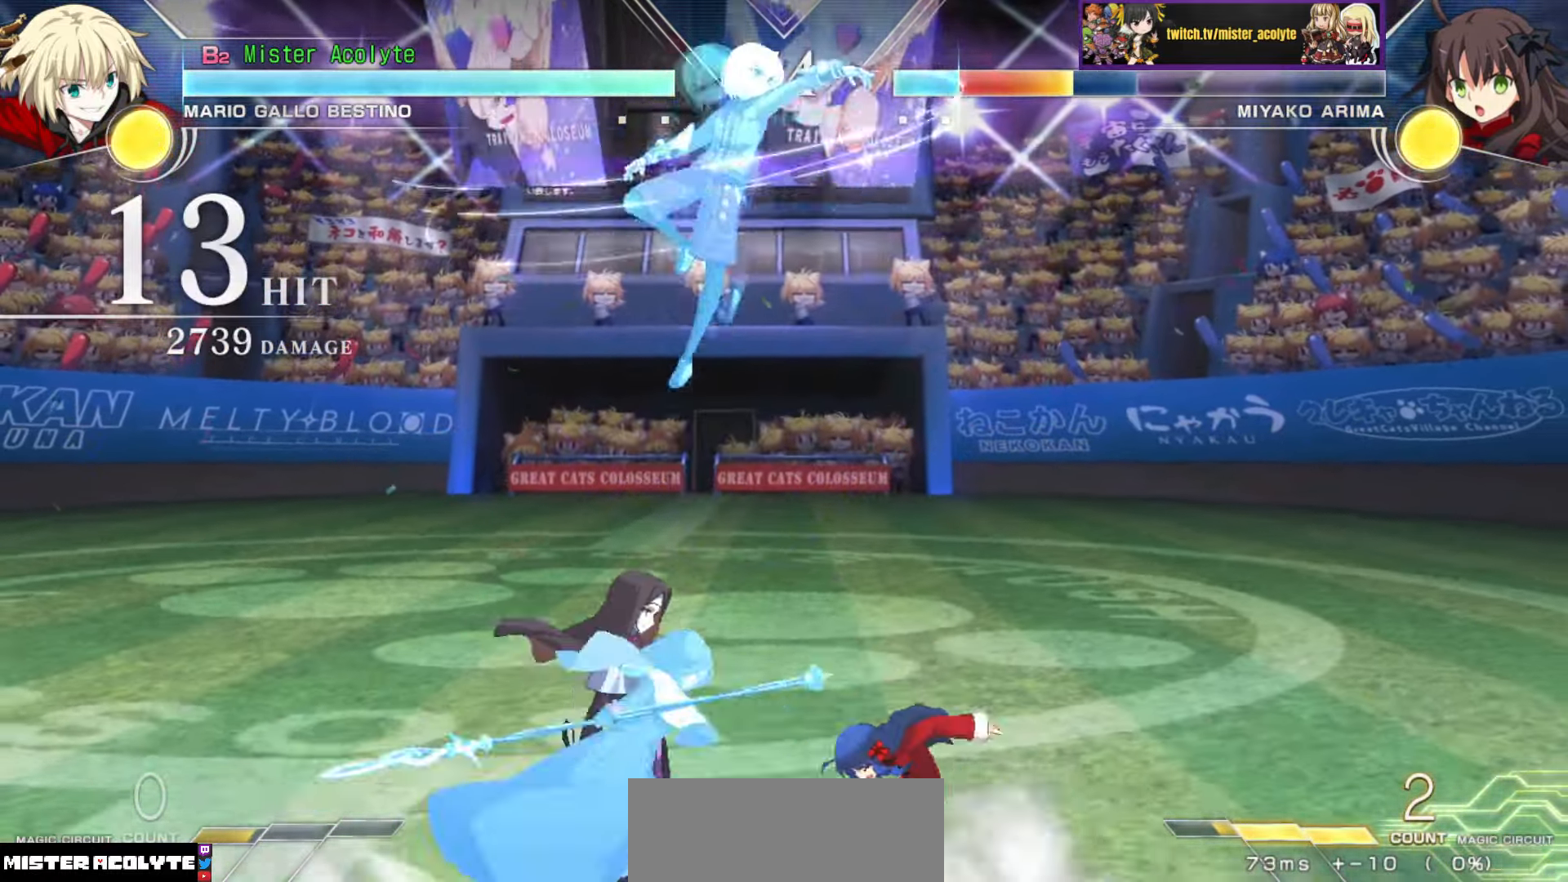
{"buttons": [], "events": []}
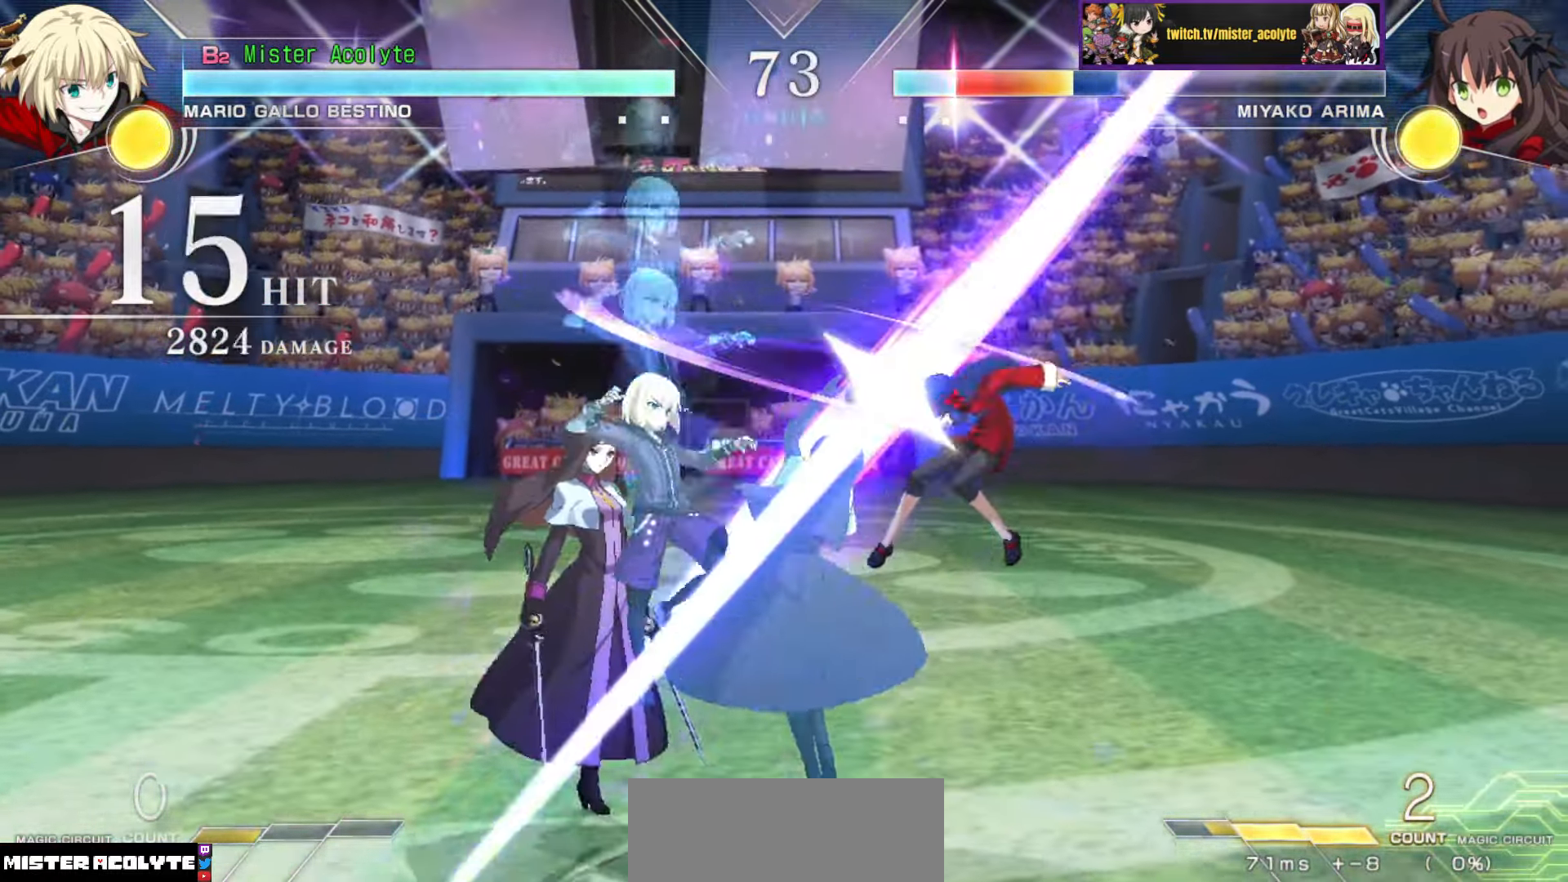
{"buttons": ["TRIANGLE"], "events": [[167, "TRIANGLE", "down"], [217, "TRIANGLE", "up"], [317, "TRIANGLE", "down"], [384, "TRIANGLE", "up"], [450, "TRIANGLE", "down"]]}
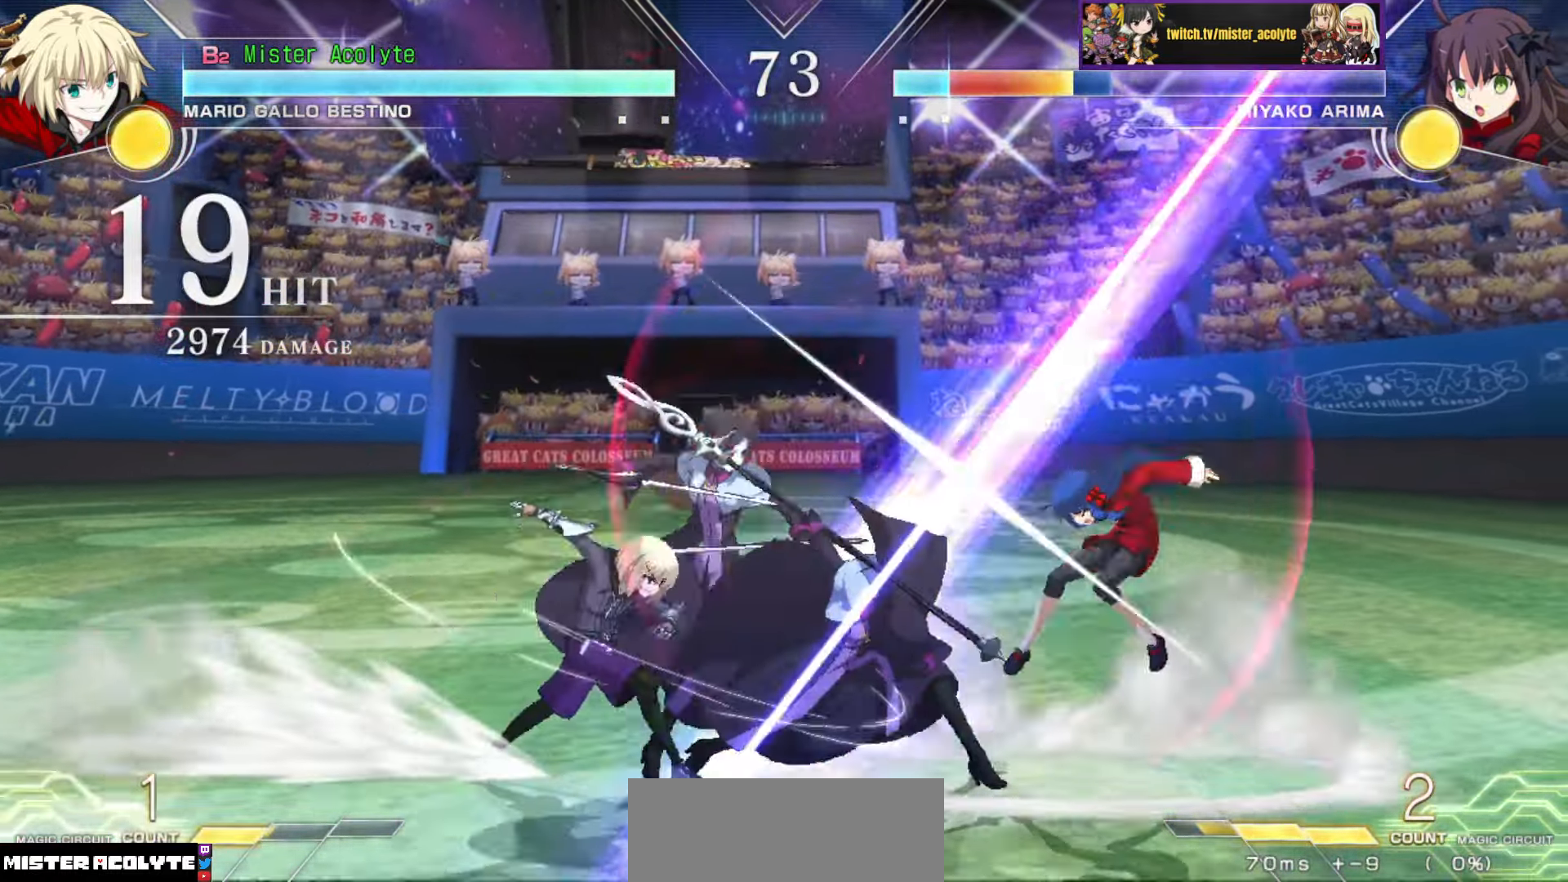
{"buttons": [], "events": [[50, "TRIANGLE", "up"], [117, "TRIANGLE", "down"], [200, "TRIANGLE", "up"], [267, "TRIANGLE", "down"], [367, "TRIANGLE", "up"], [417, "TRIANGLE", "down"], [467, "TRIANGLE", "up"]]}
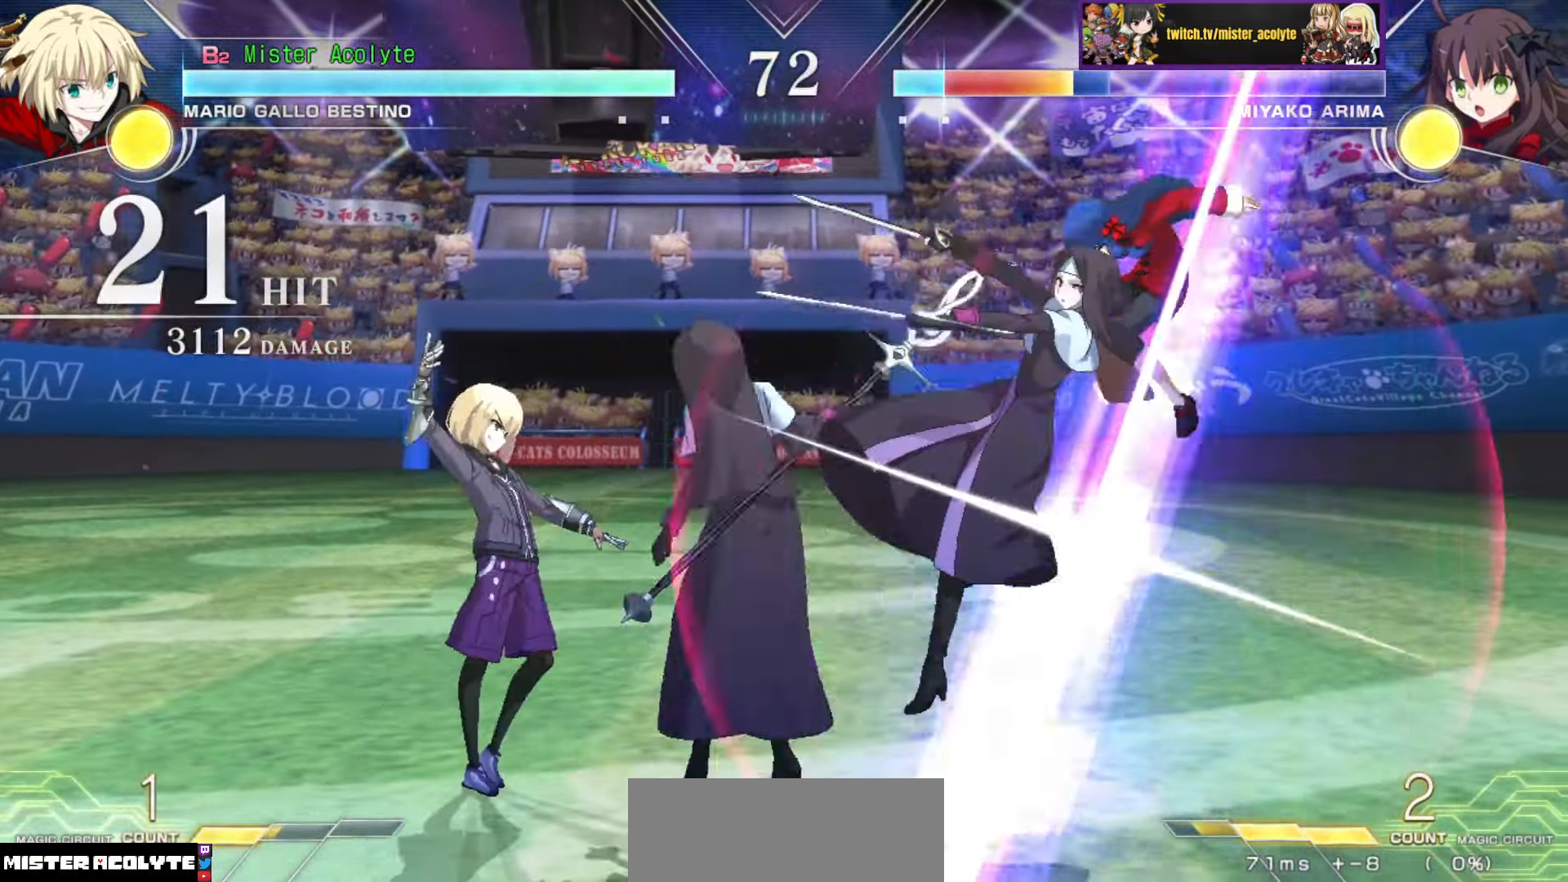
{"buttons": [], "events": [[34, "TRIANGLE", "down"], [167, "TRIANGLE", "up"], [384, "CIRCLE", "down"], [500, "CIRCLE", "up"]]}
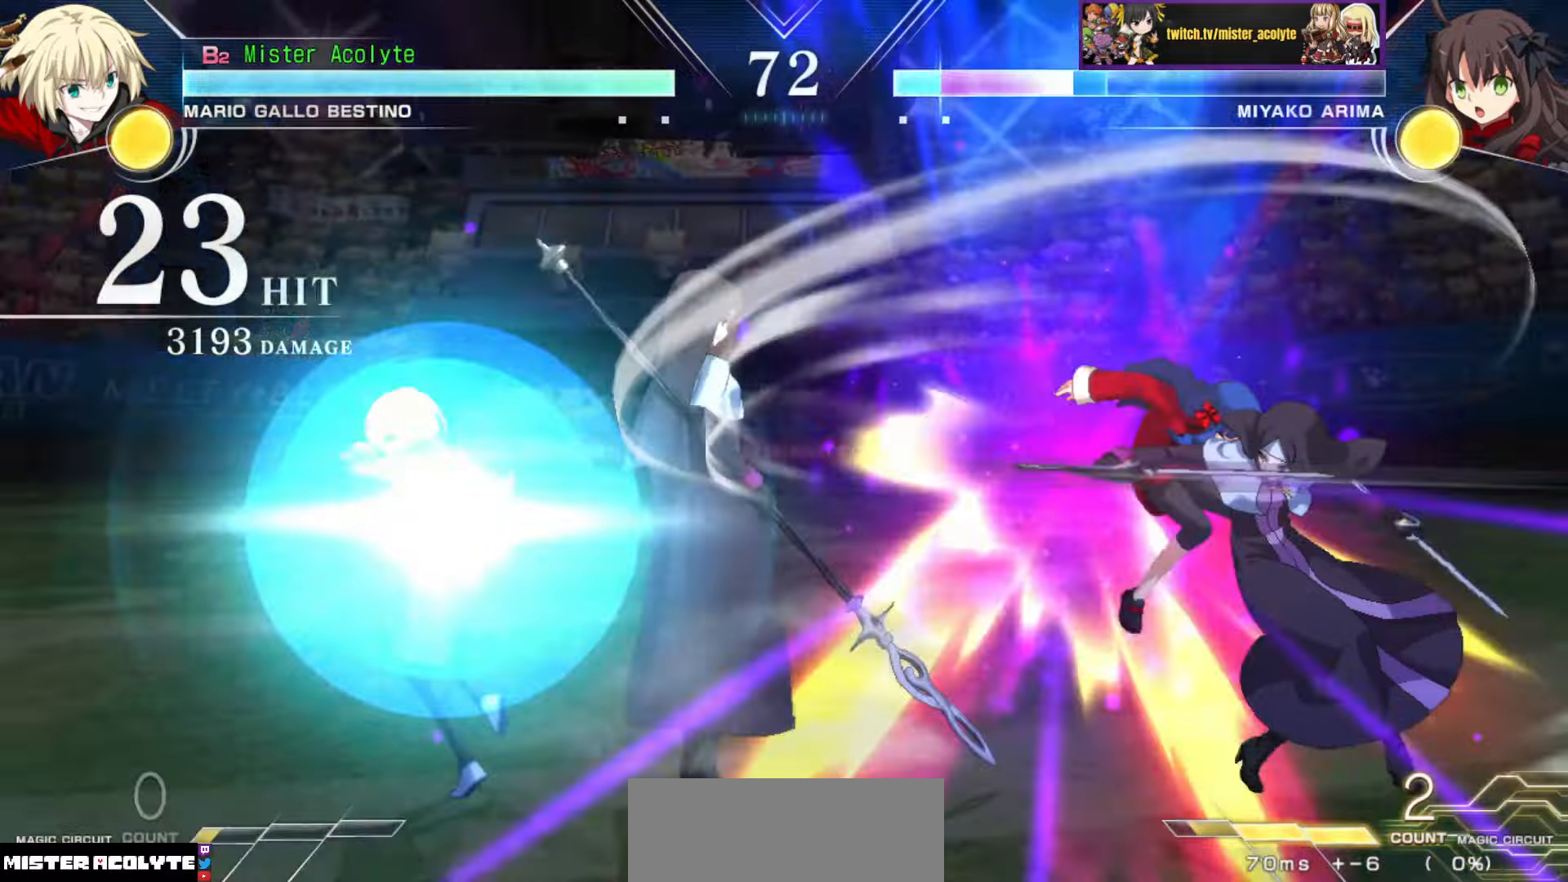
{"buttons": [], "events": []}
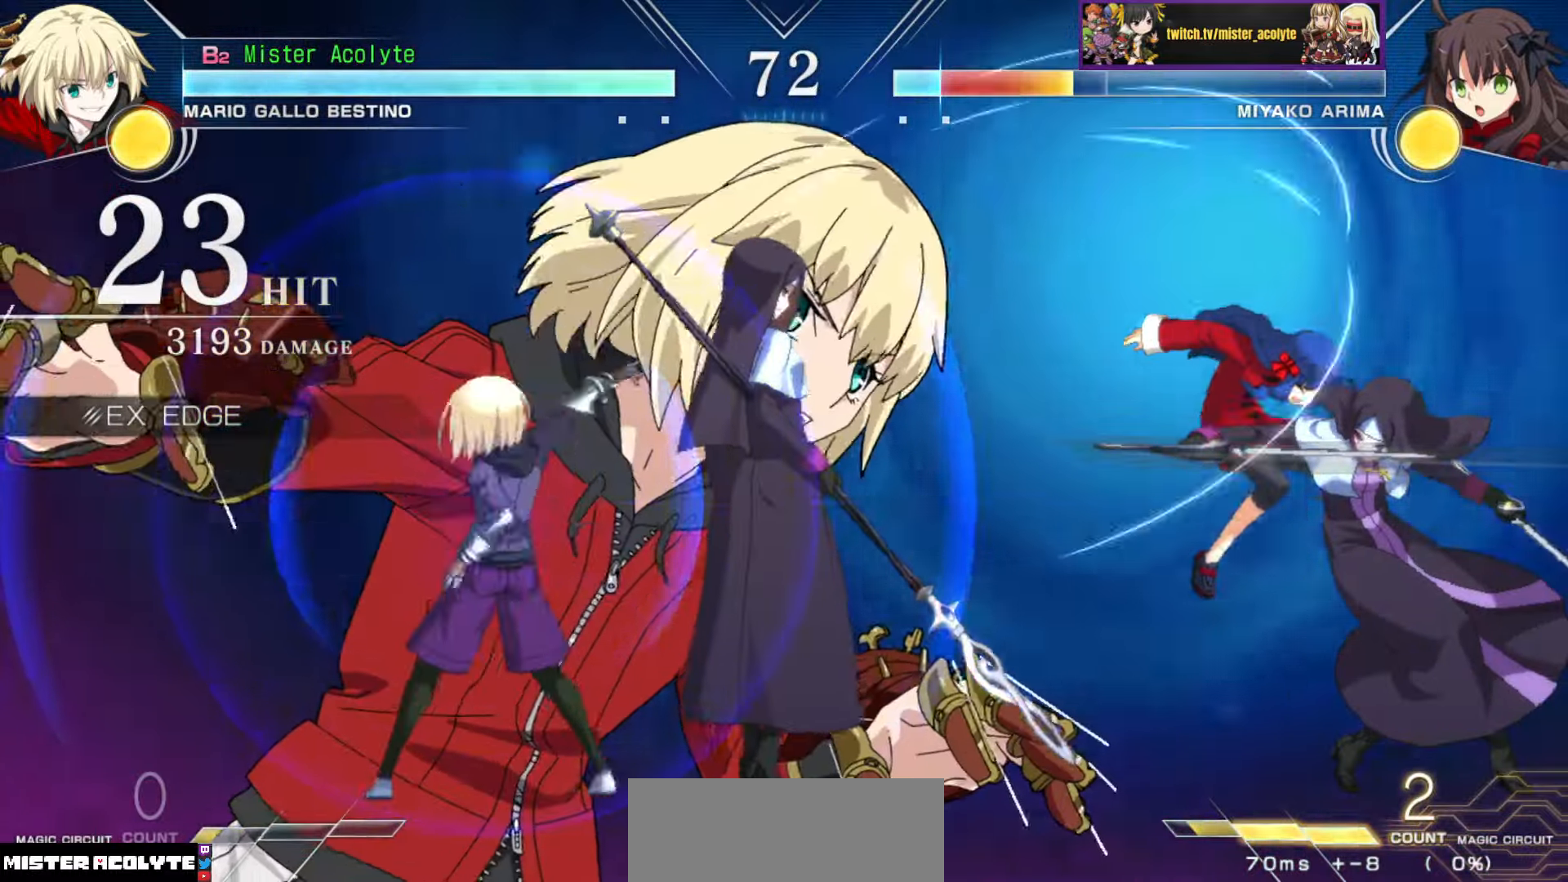
{"buttons": [], "events": []}
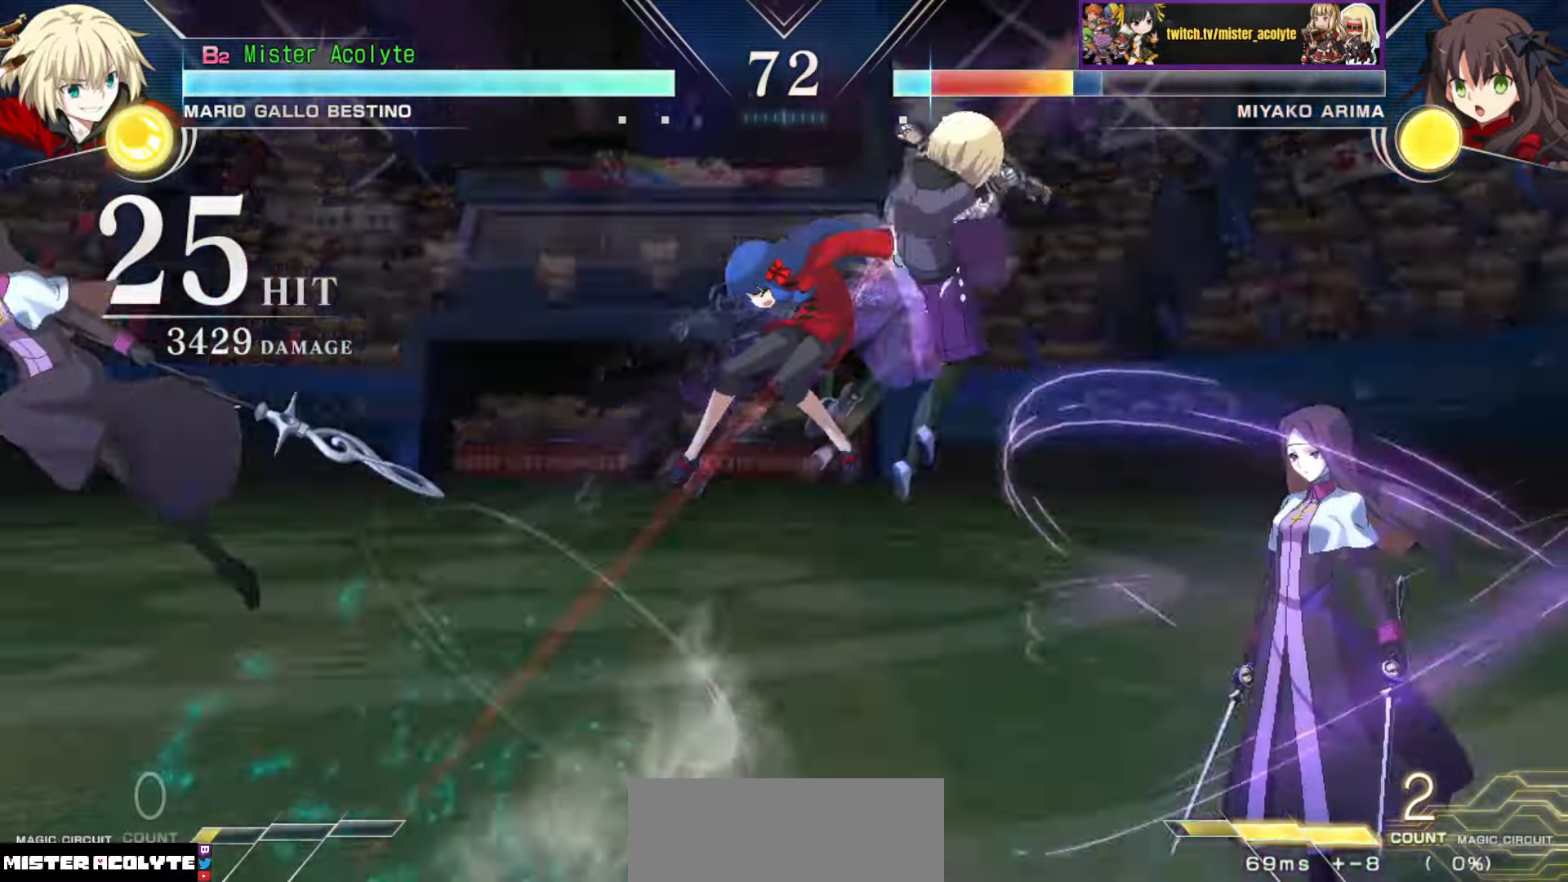
{"buttons": [], "events": []}
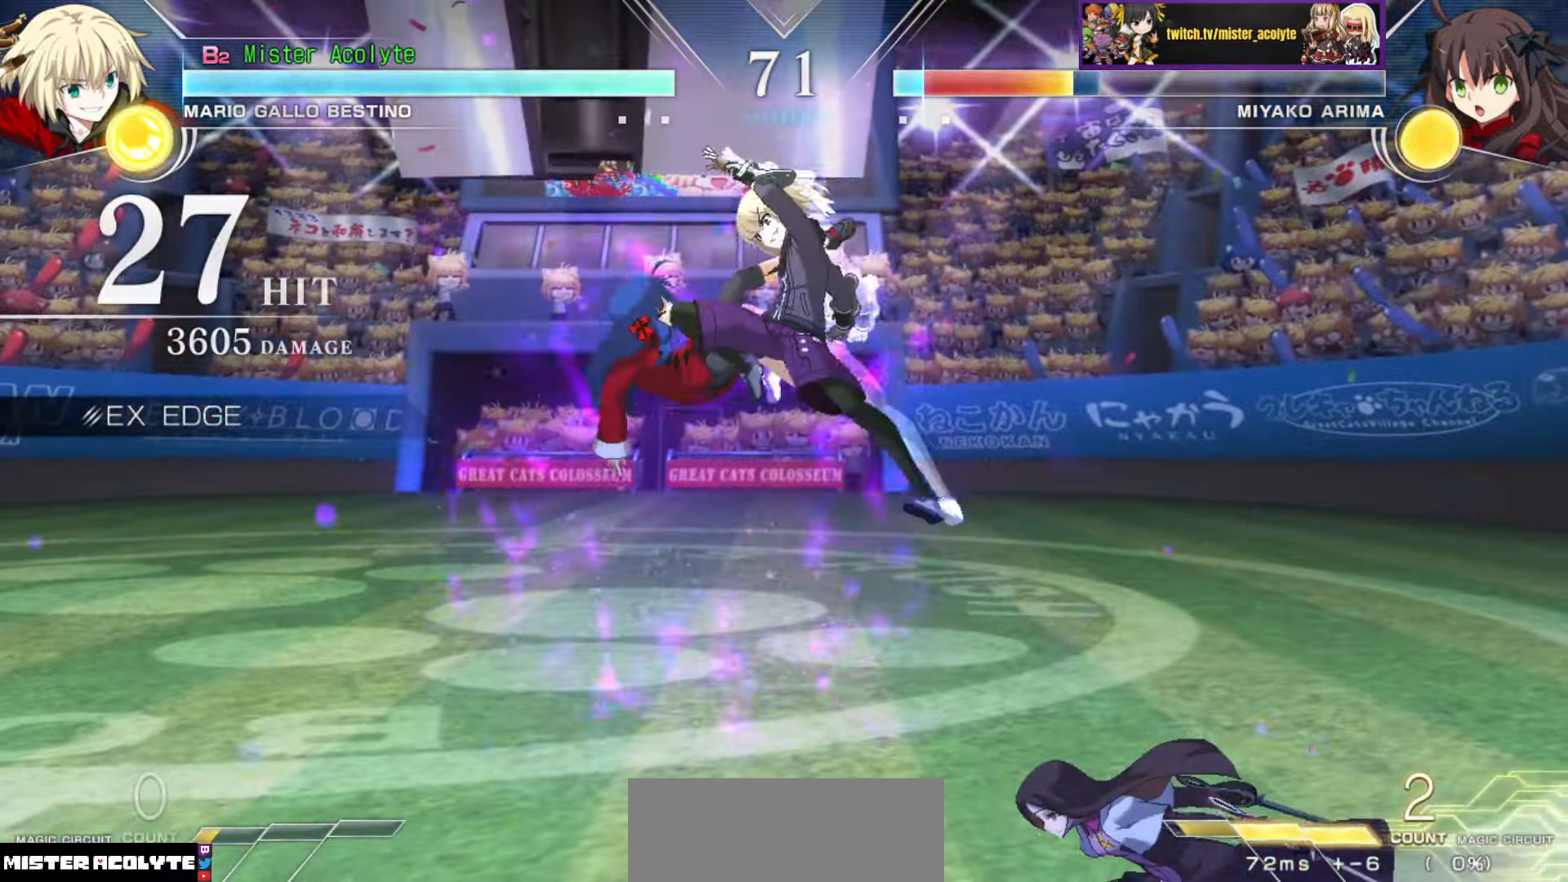
{"buttons": [], "events": []}
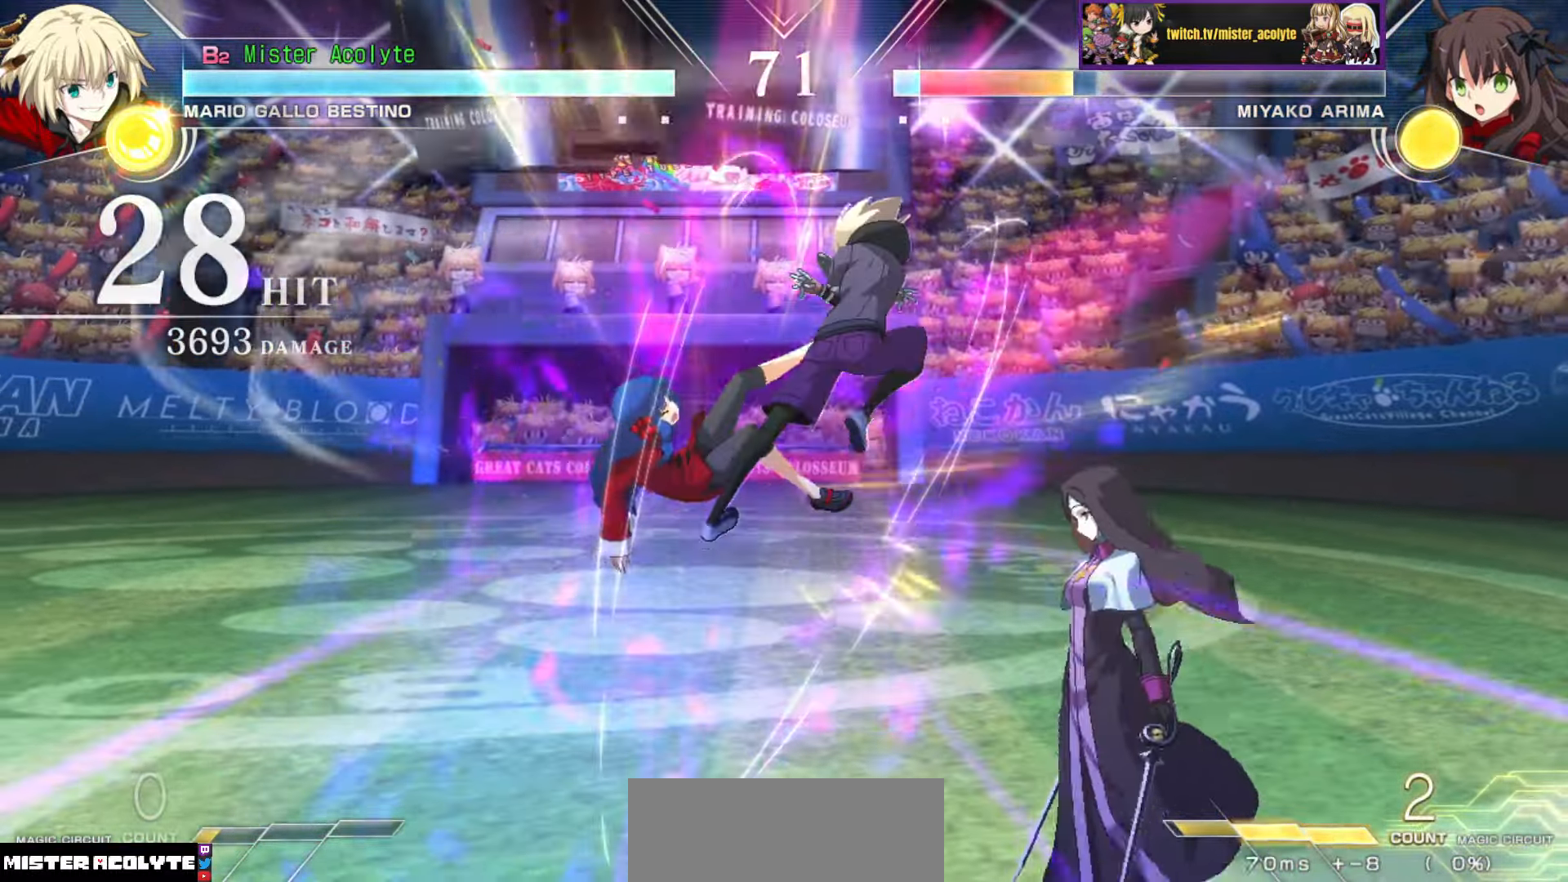
{"buttons": ["TRIANGLE"], "events": [[450, "TRIANGLE", "down"]]}
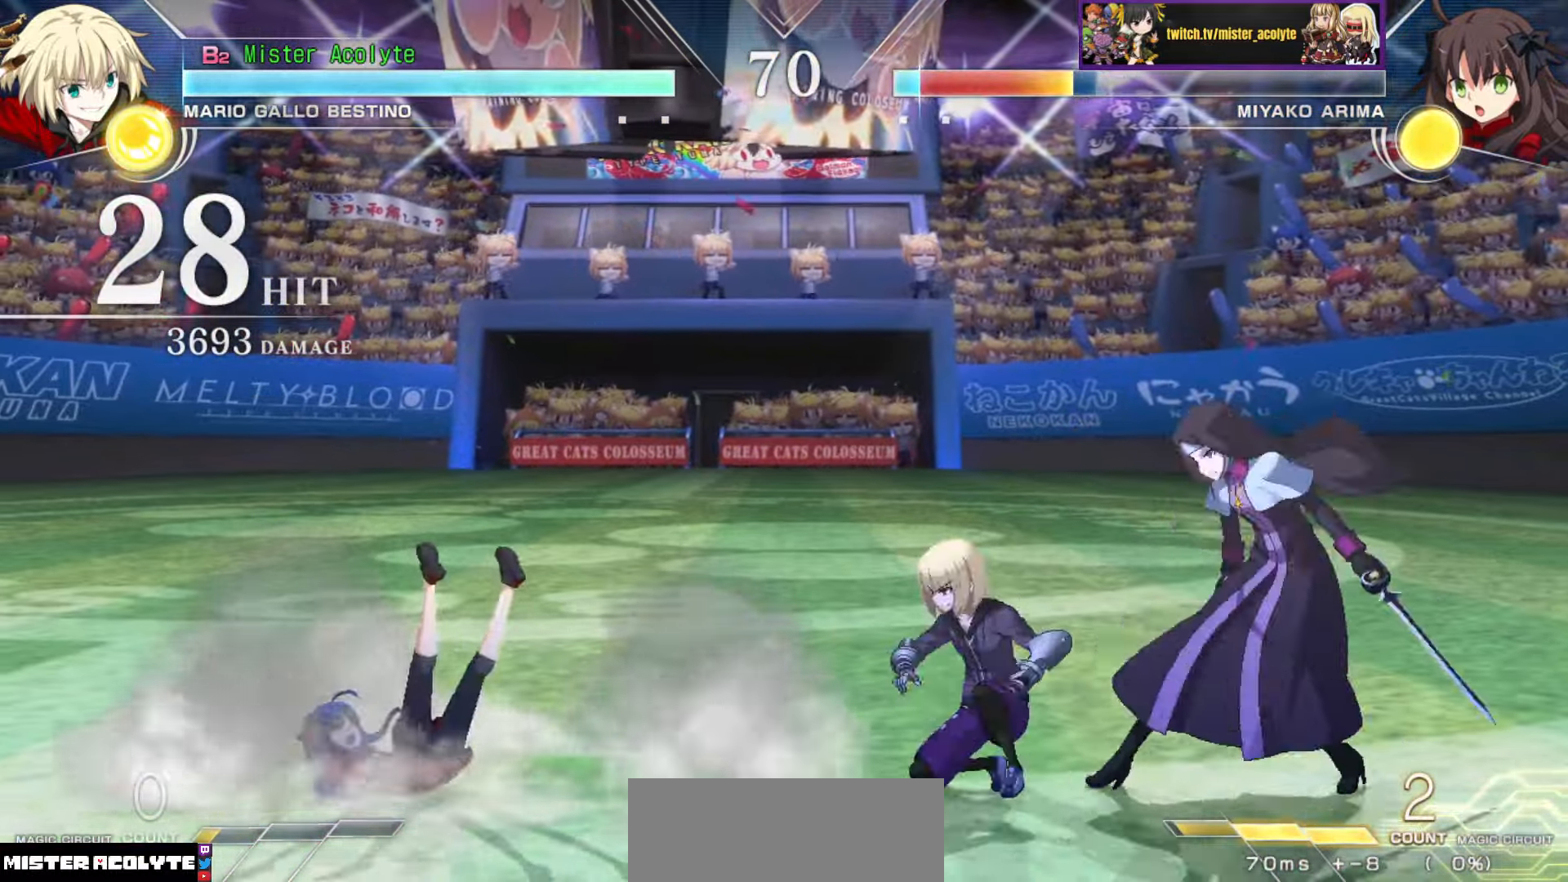
{"buttons": ["TRIANGLE"], "events": []}
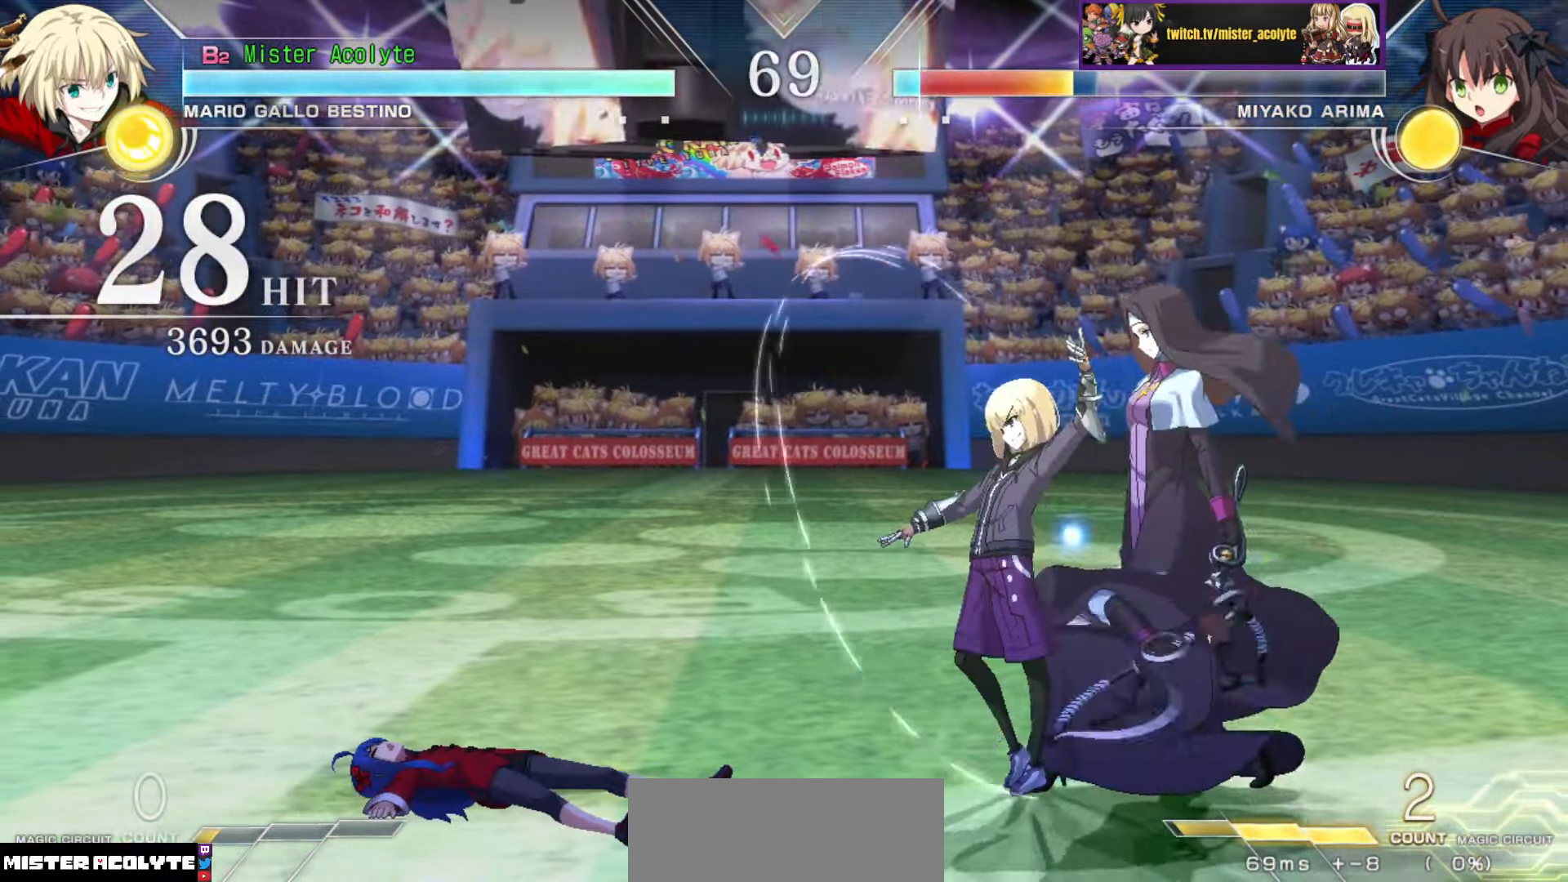
{"buttons": [], "events": [[167, "TRIANGLE", "up"]]}
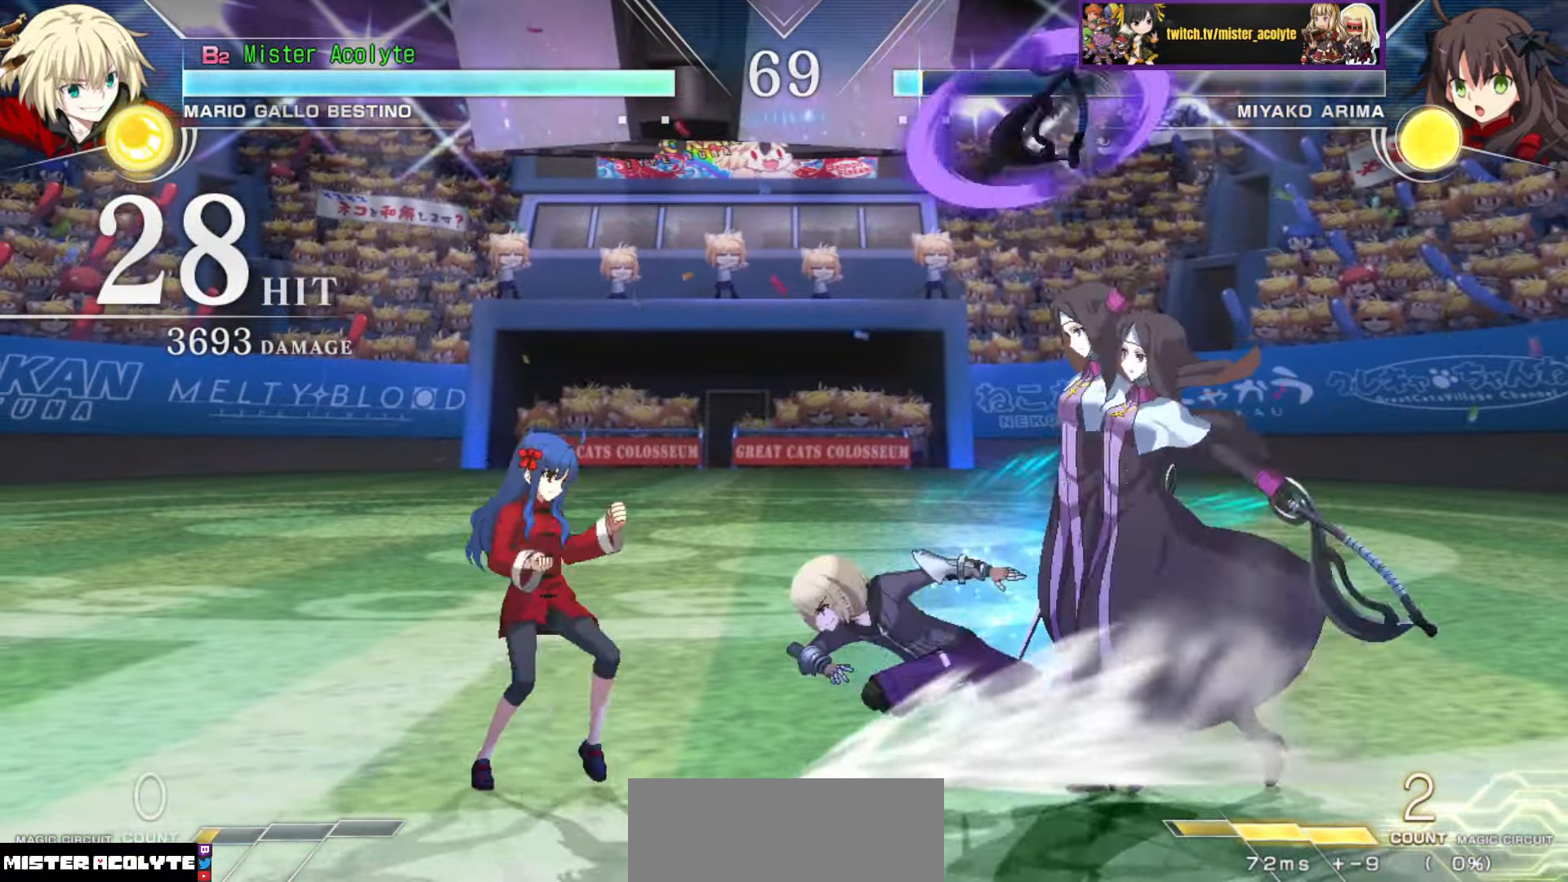
{"buttons": ["SQUARE"], "events": [[300, "SQUARE", "down"], [384, "SQUARE", "up"], [484, "SQUARE", "down"]]}
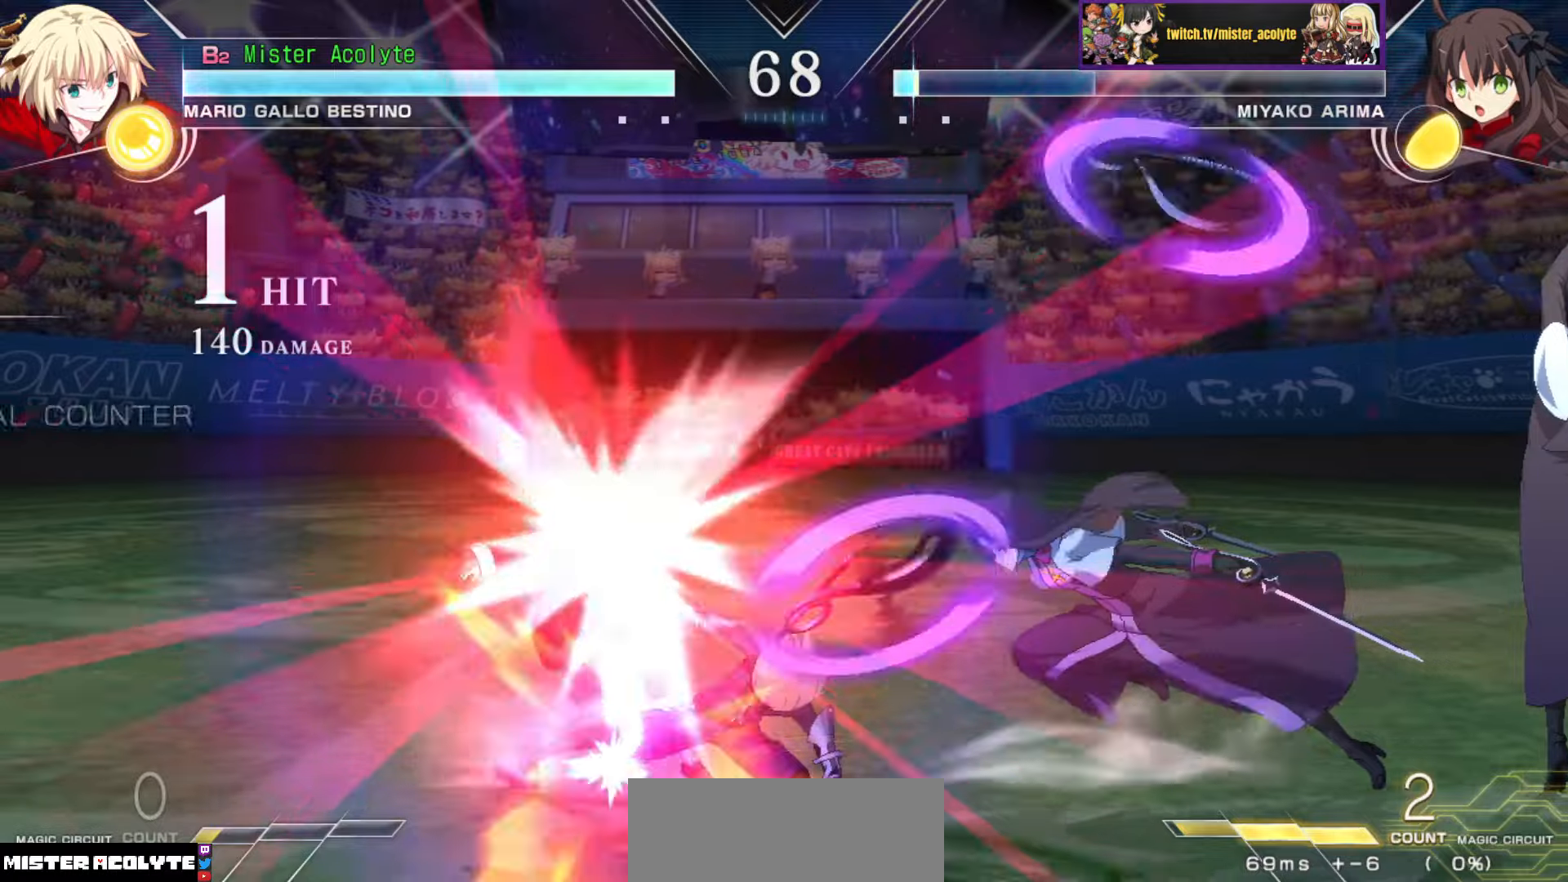
{"buttons": [], "events": [[134, "SQUARE", "up"], [250, "TRIANGLE", "down"], [400, "TRIANGLE", "up"]]}
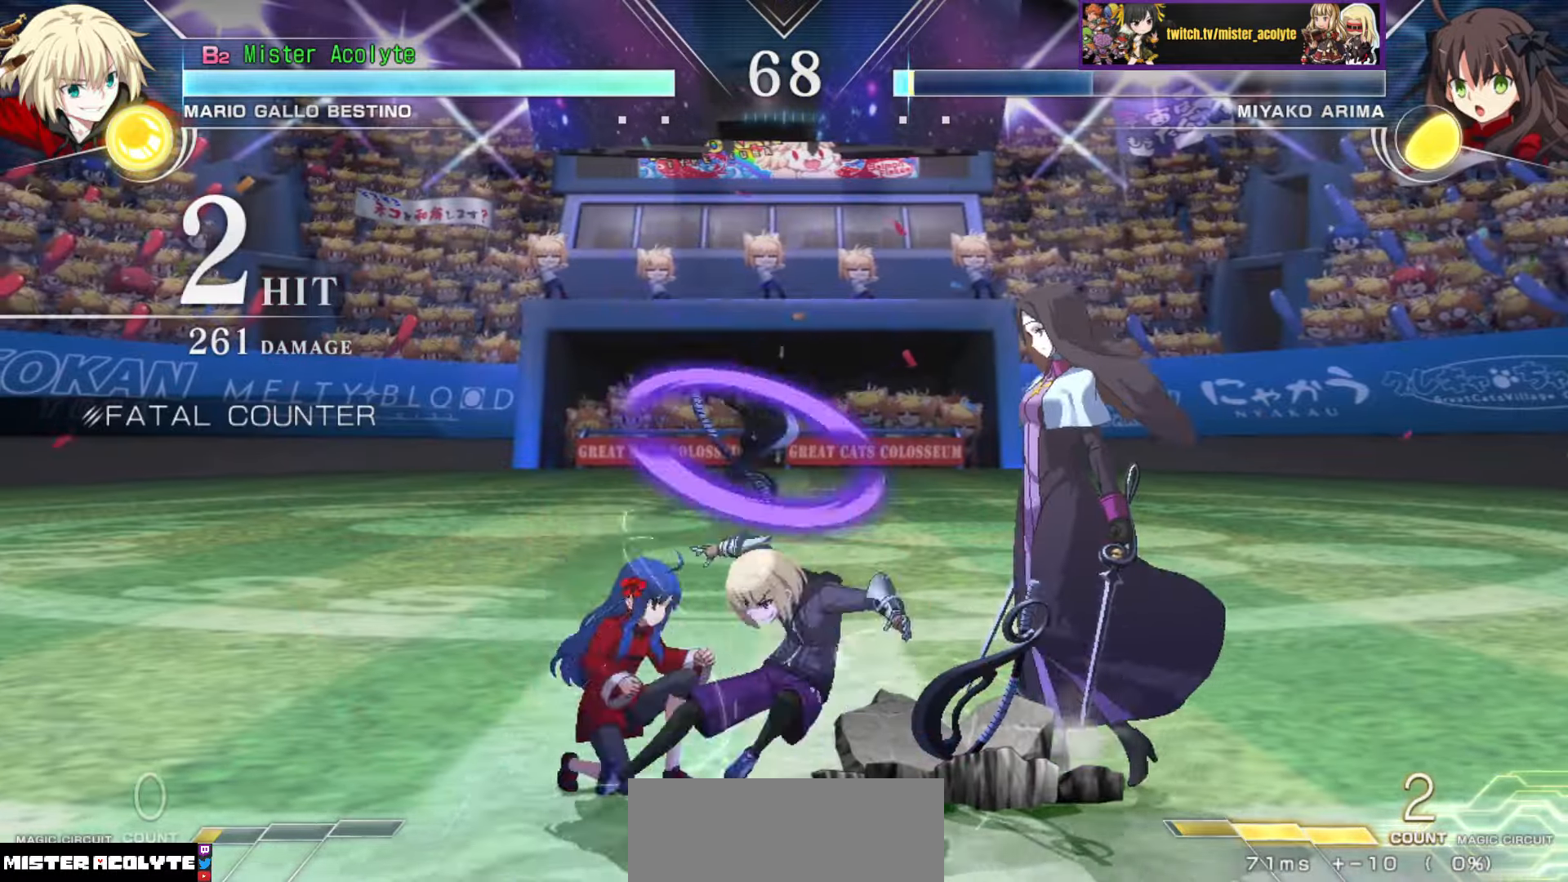
{"buttons": [], "events": [[100, "CIRCLE", "down"], [250, "CIRCLE", "up"]]}
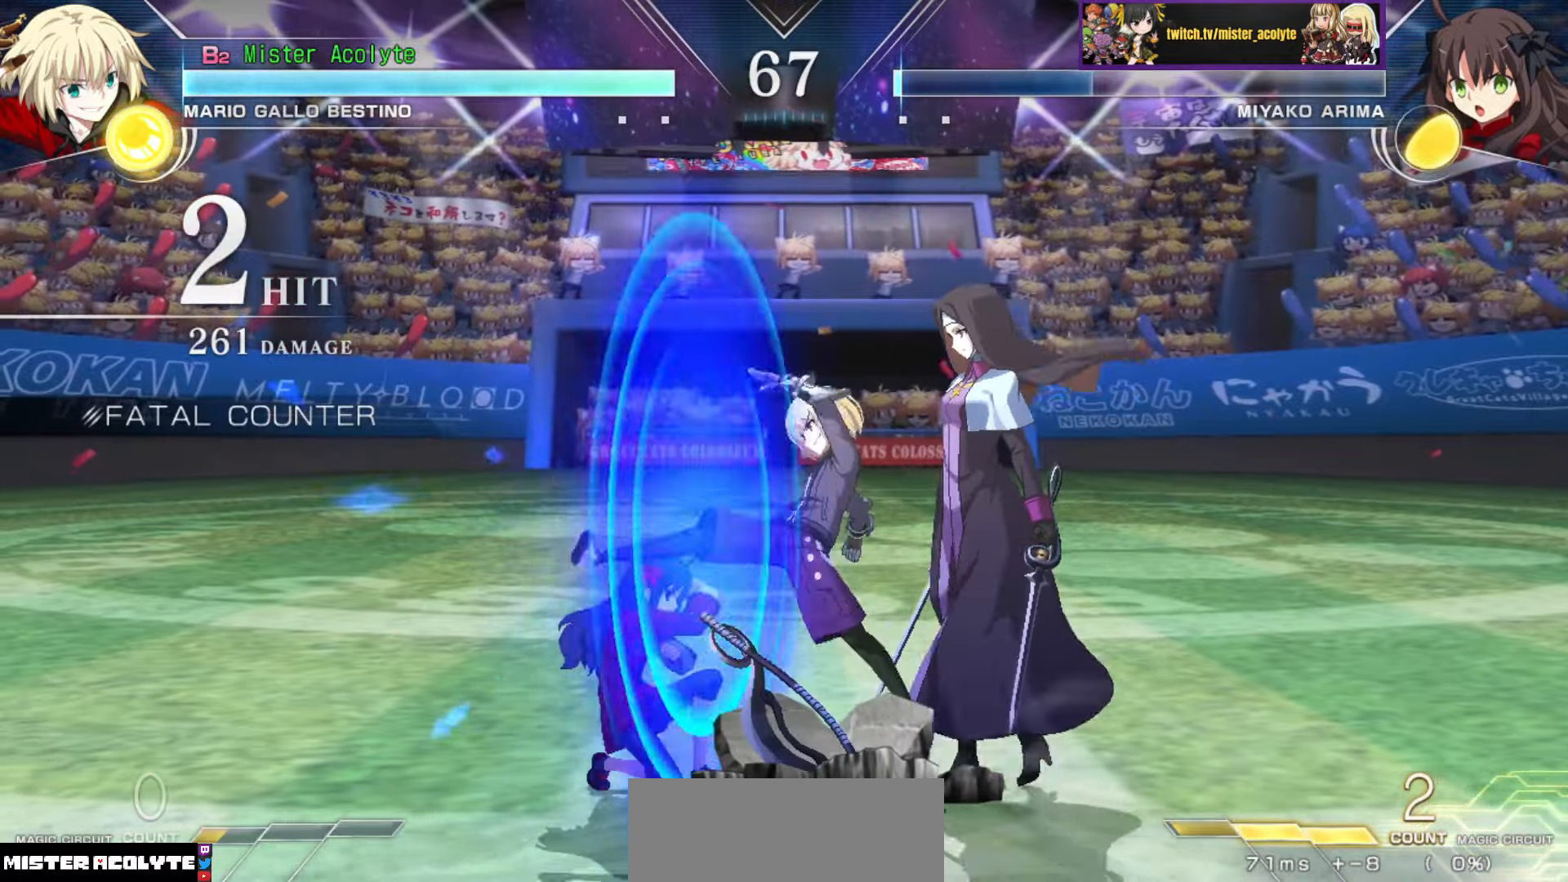
{"buttons": ["CIRCLE"], "events": [[350, "CIRCLE", "down"]]}
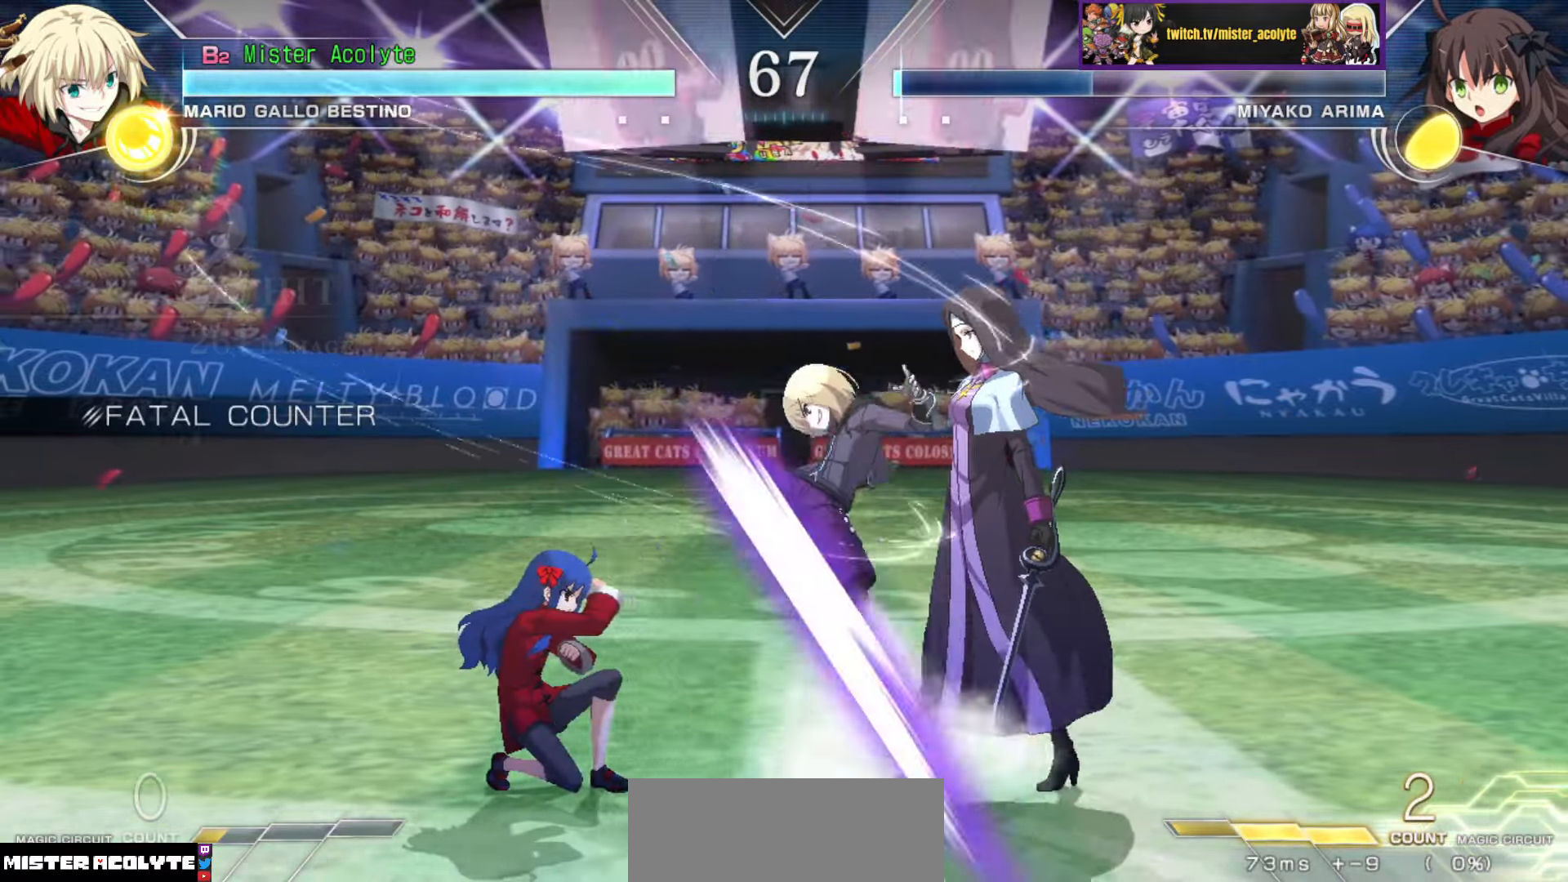
{"buttons": ["TRIANGLE"], "events": [[17, "CIRCLE", "up"], [500, "TRIANGLE", "down"]]}
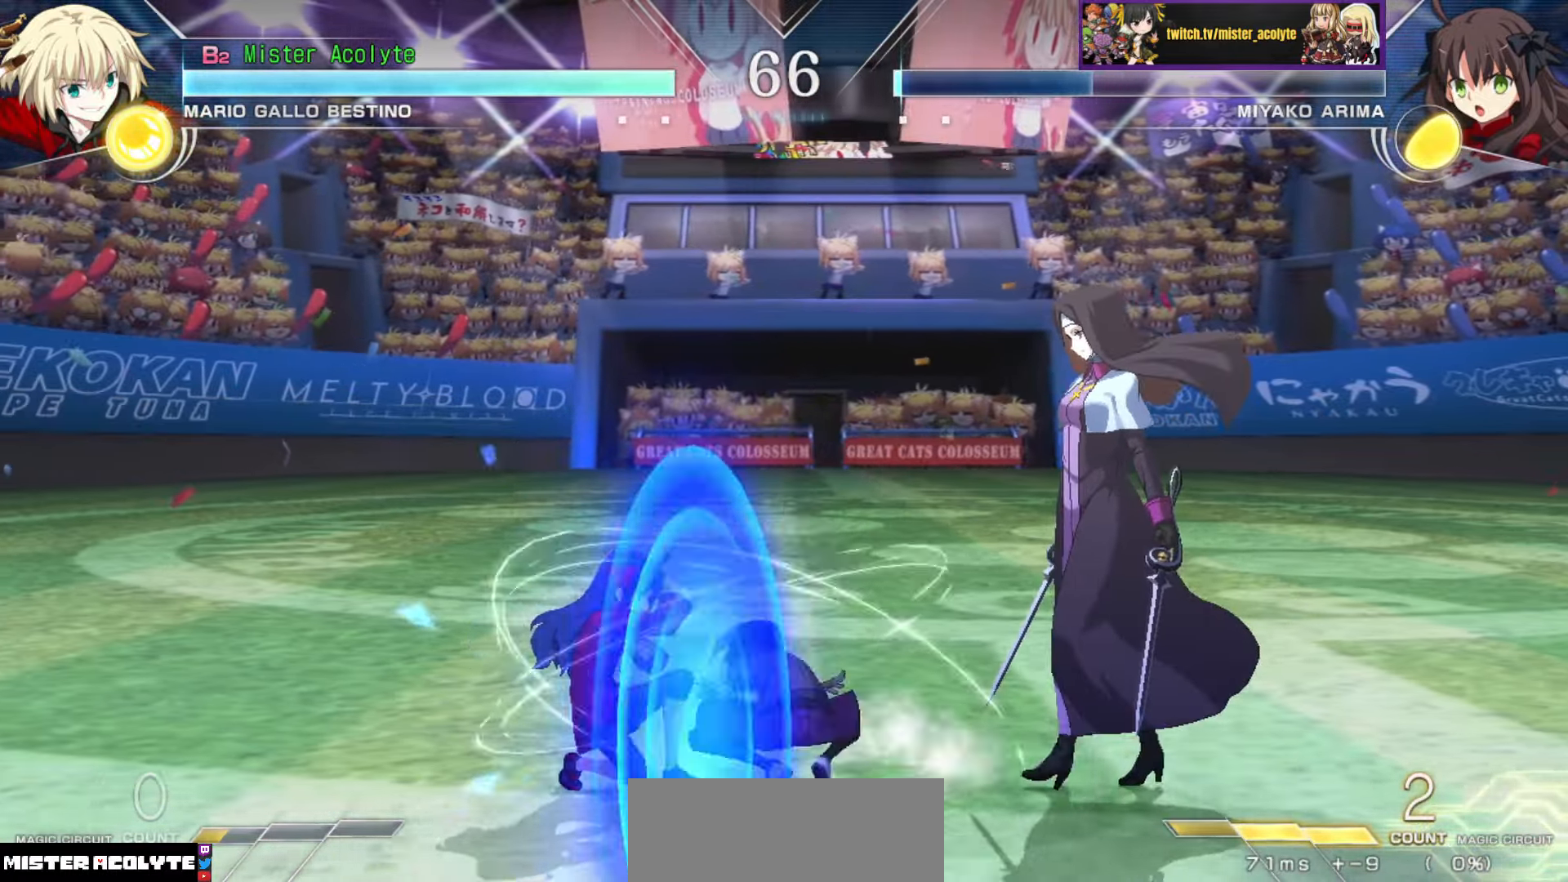
{"buttons": [], "events": [[134, "TRIANGLE", "up"]]}